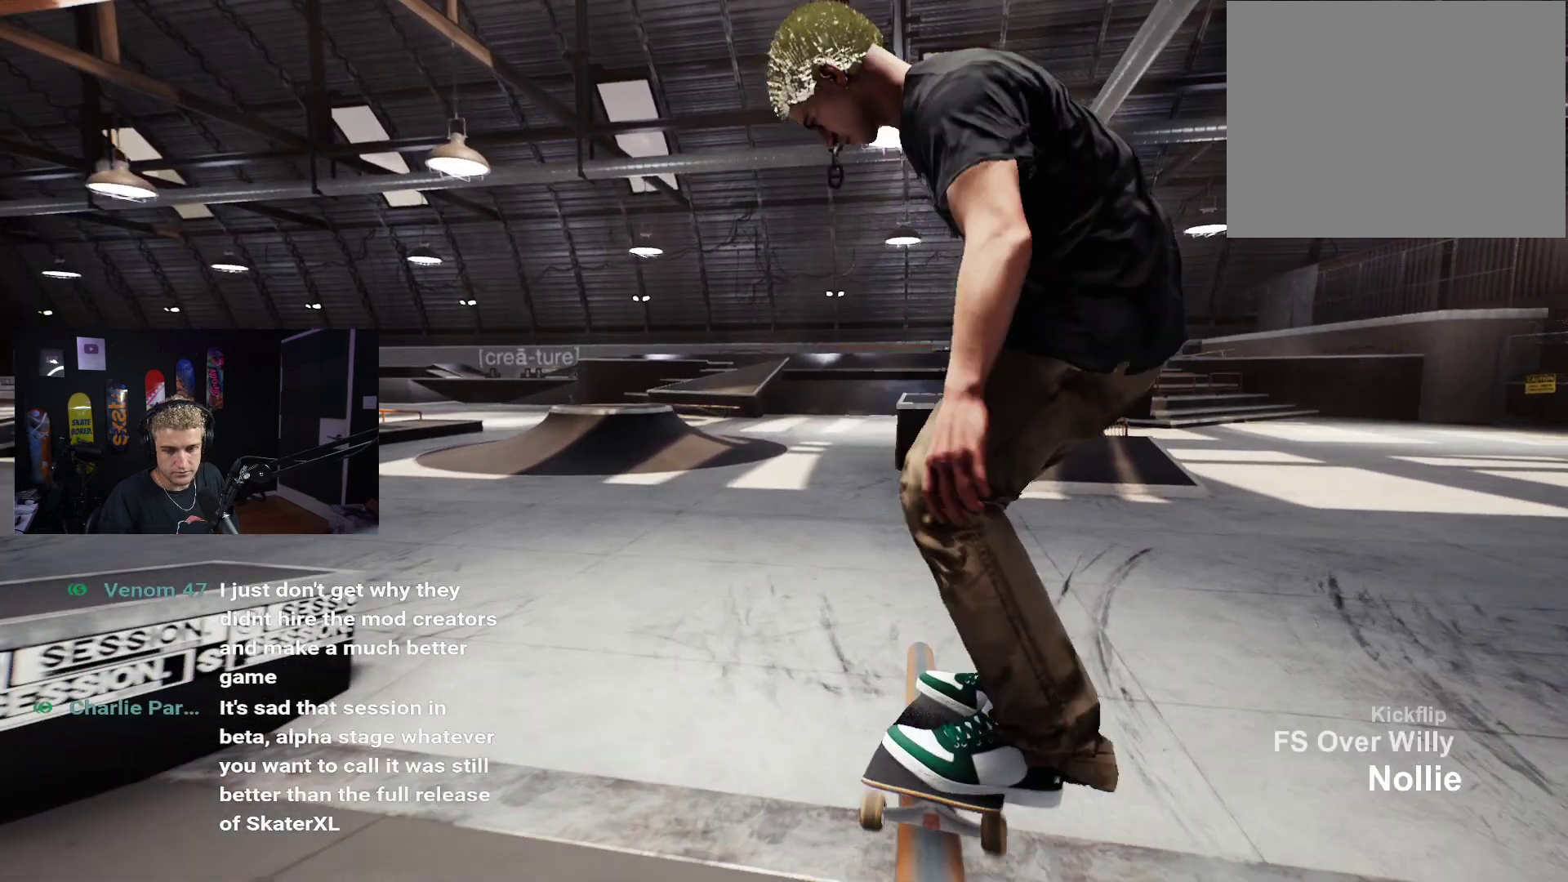
Gameplay with a controller (Xbox layout); each line is a JSON object with the inputs held at the frame after it. "events" lists button and stick changes between this image and that frame as [ms after this image, input, new state], when the widget could be followed in between.
{"buttons": [], "left_stick": "center", "right_stick": "center", "events": [[17, "left_stick", "center"], [150, "DPAD_UP", "down"], [433, "DPAD_UP", "up"]]}
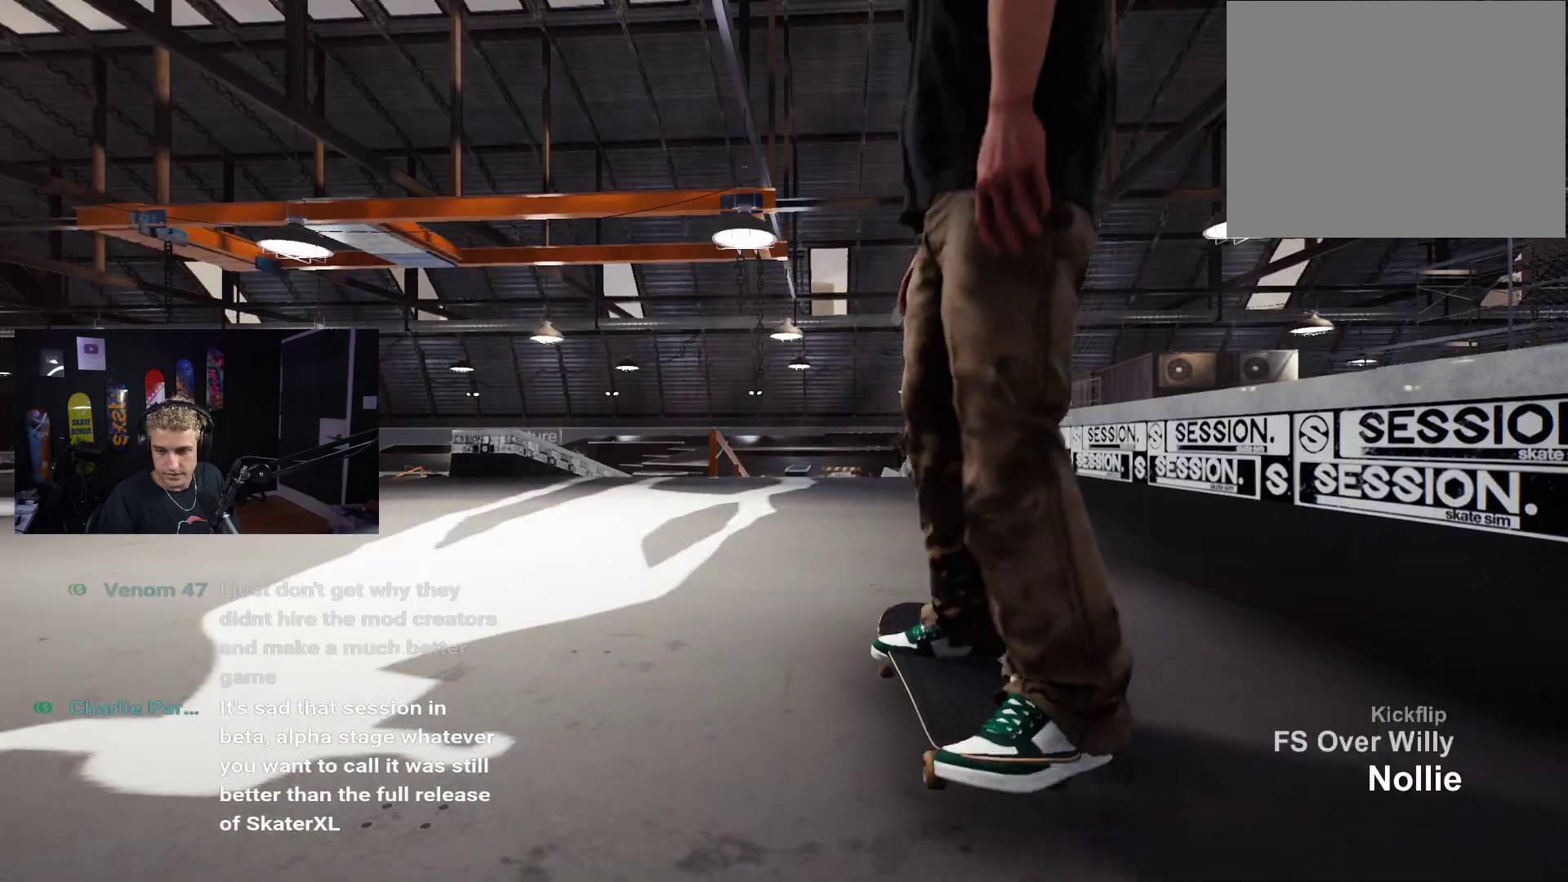
{"buttons": [], "left_stick": "center", "right_stick": "center", "events": []}
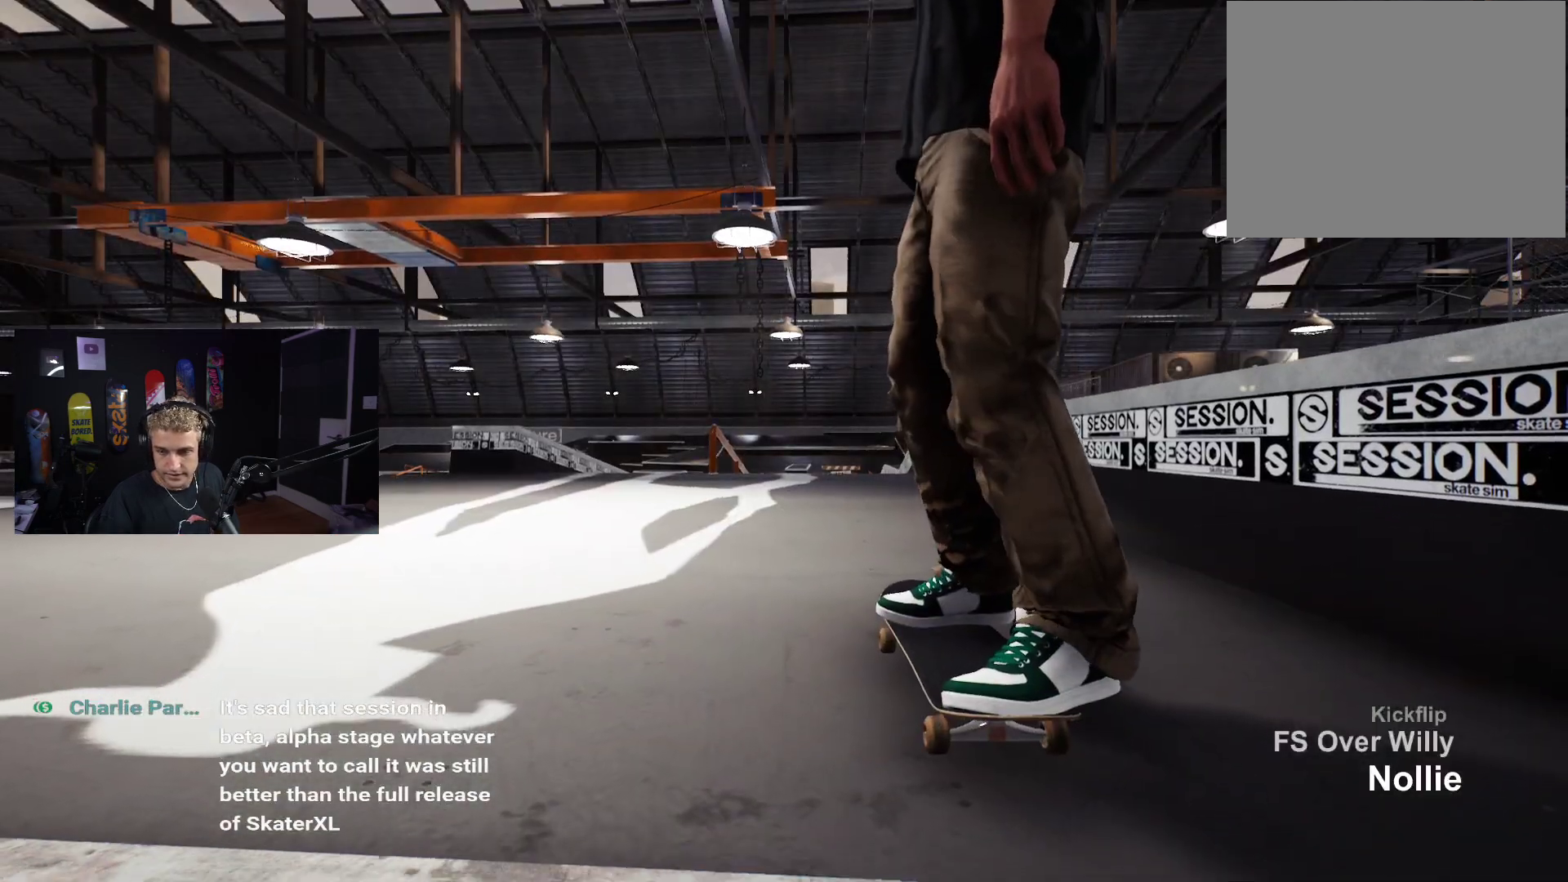
{"buttons": [], "left_stick": "center", "right_stick": "center", "events": []}
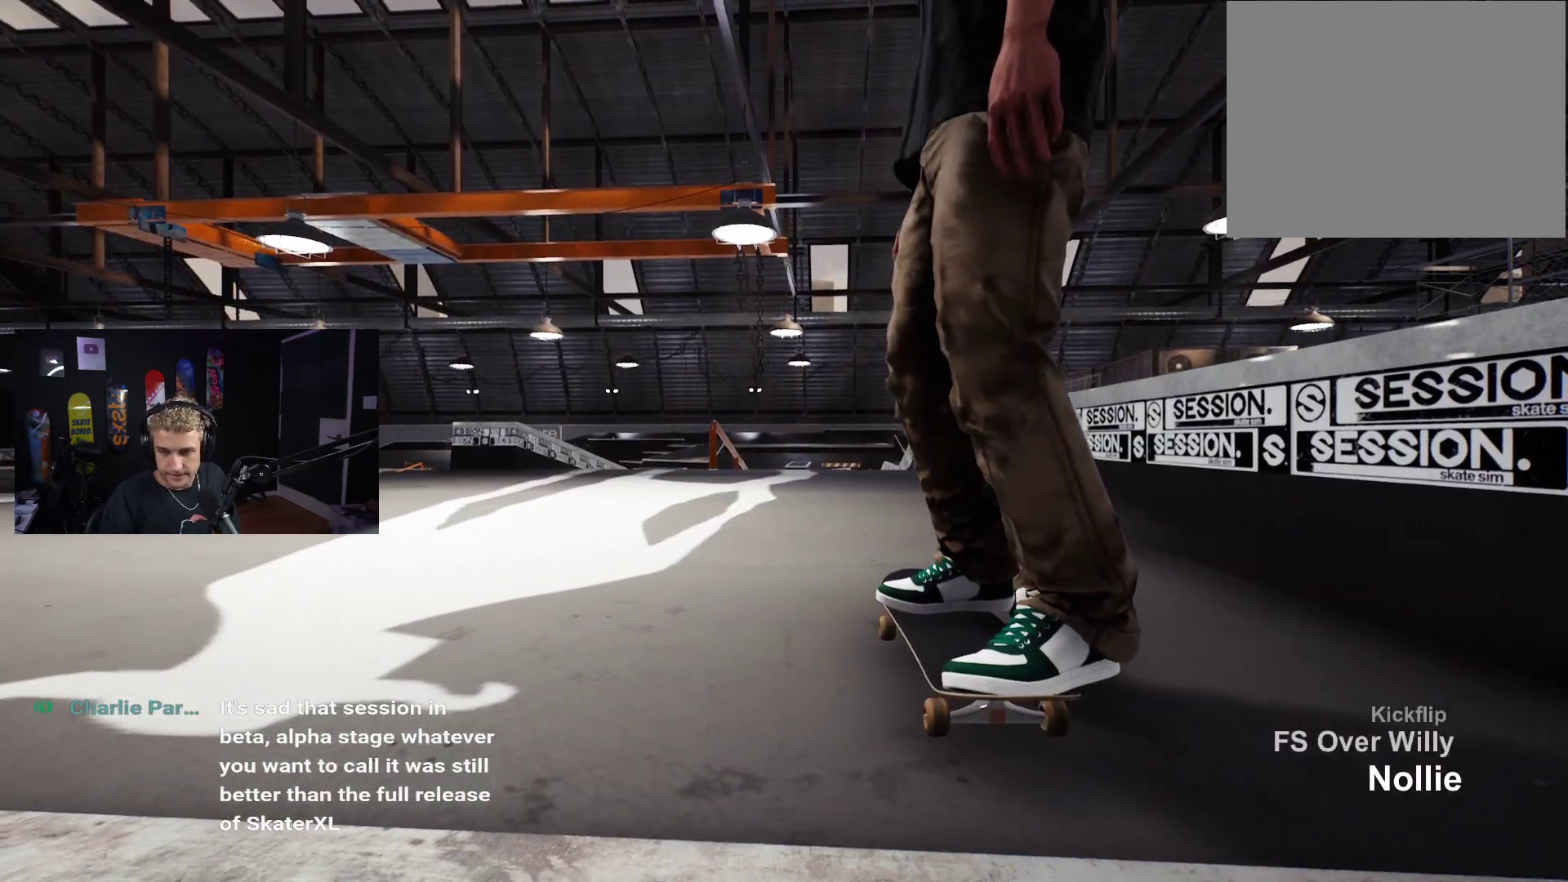
{"buttons": [], "left_stick": "center", "right_stick": "center", "events": []}
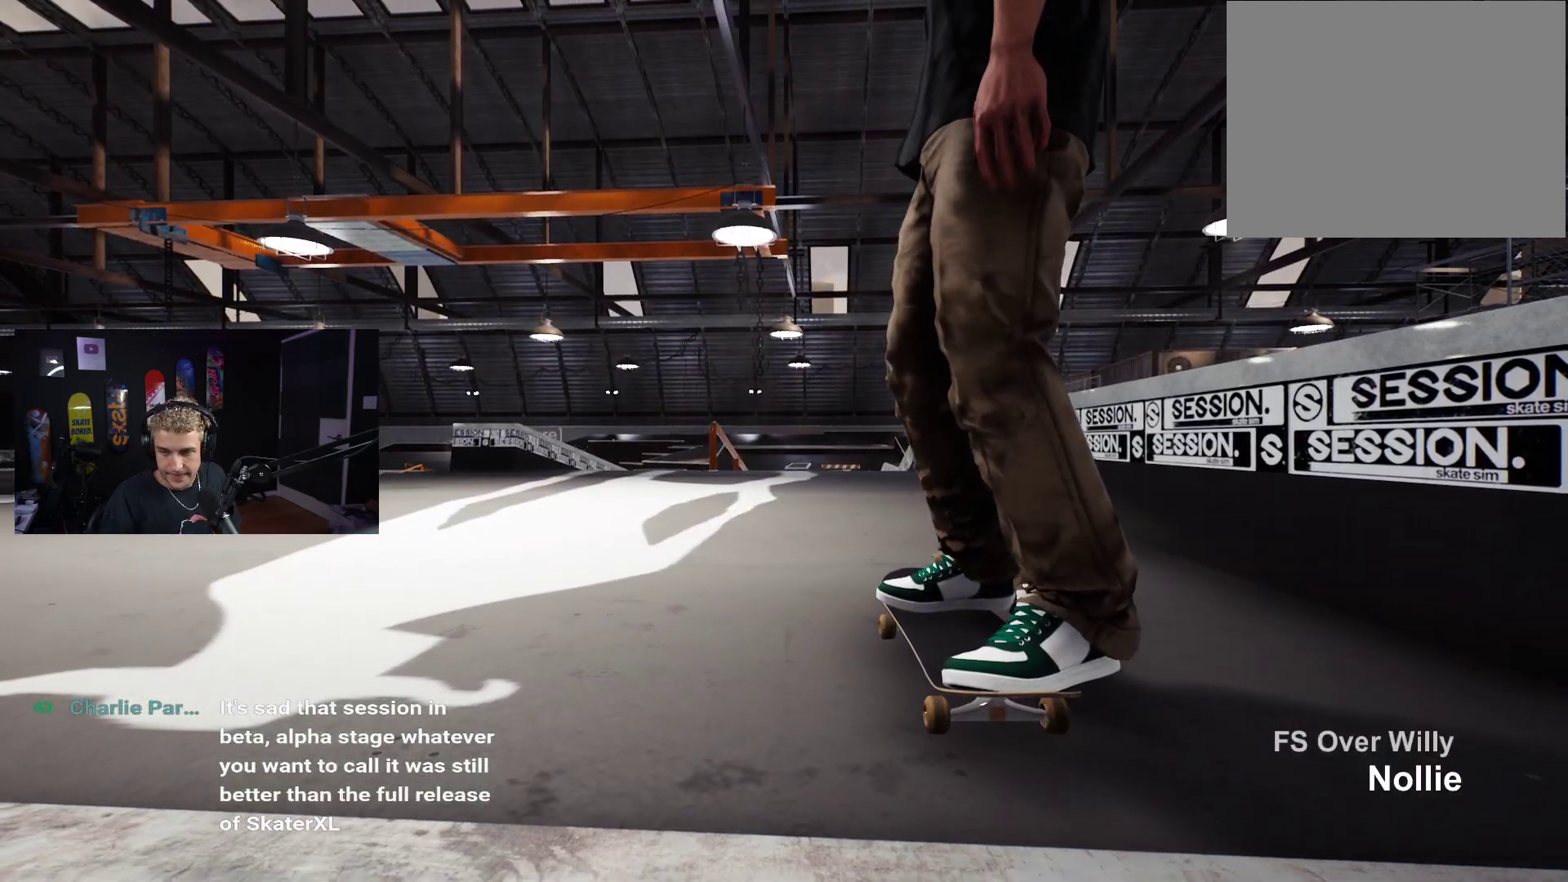
{"buttons": [], "left_stick": "center", "right_stick": "center", "events": []}
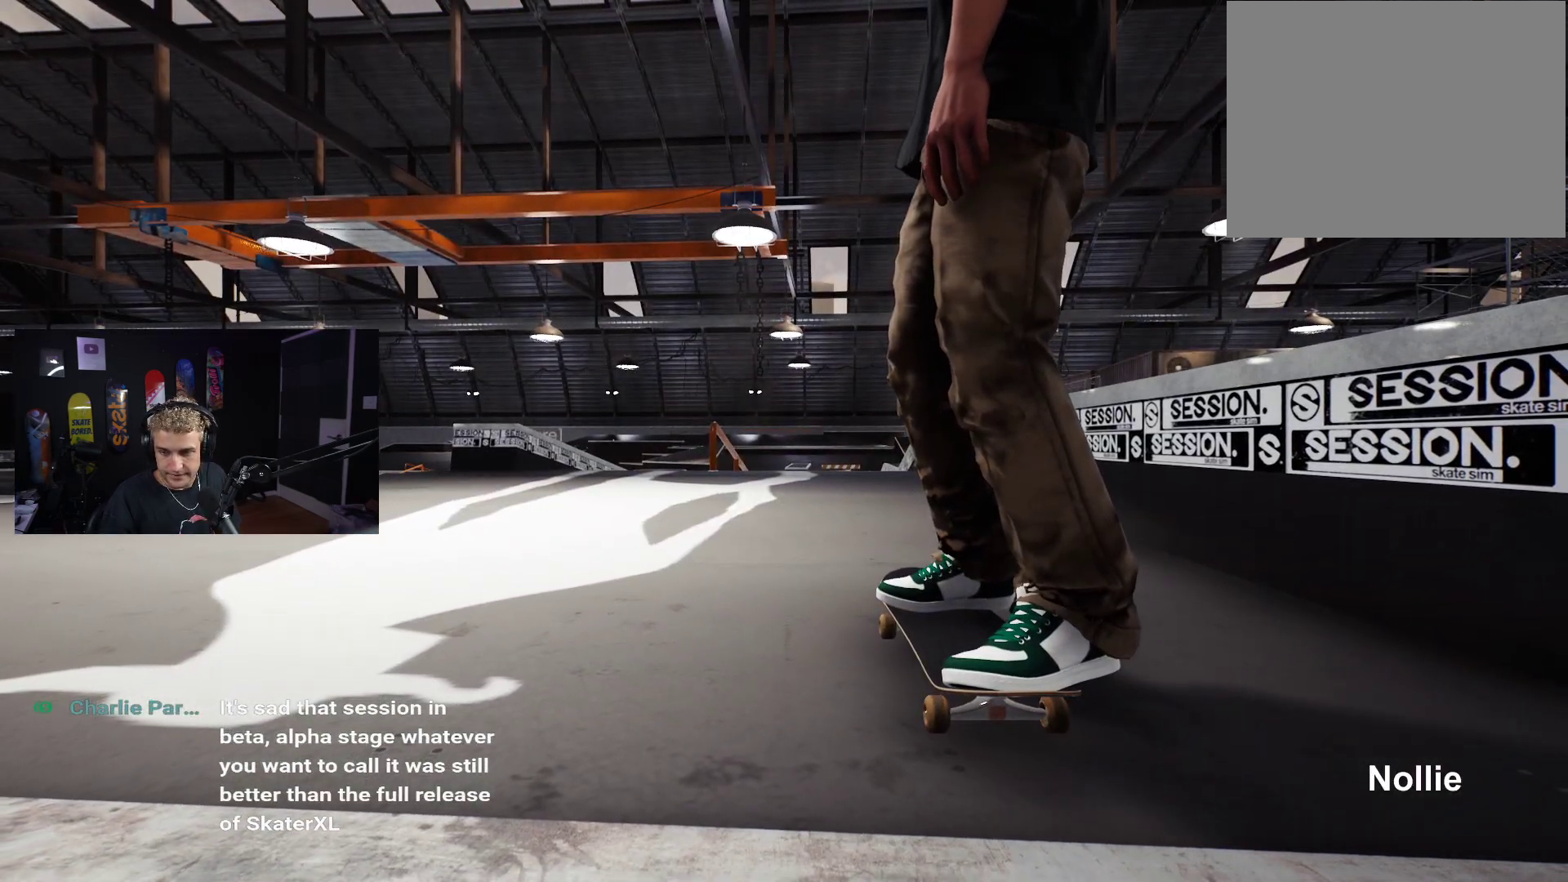
{"buttons": ["X"], "left_stick": "center", "right_stick": "center", "events": [[267, "X", "down"]]}
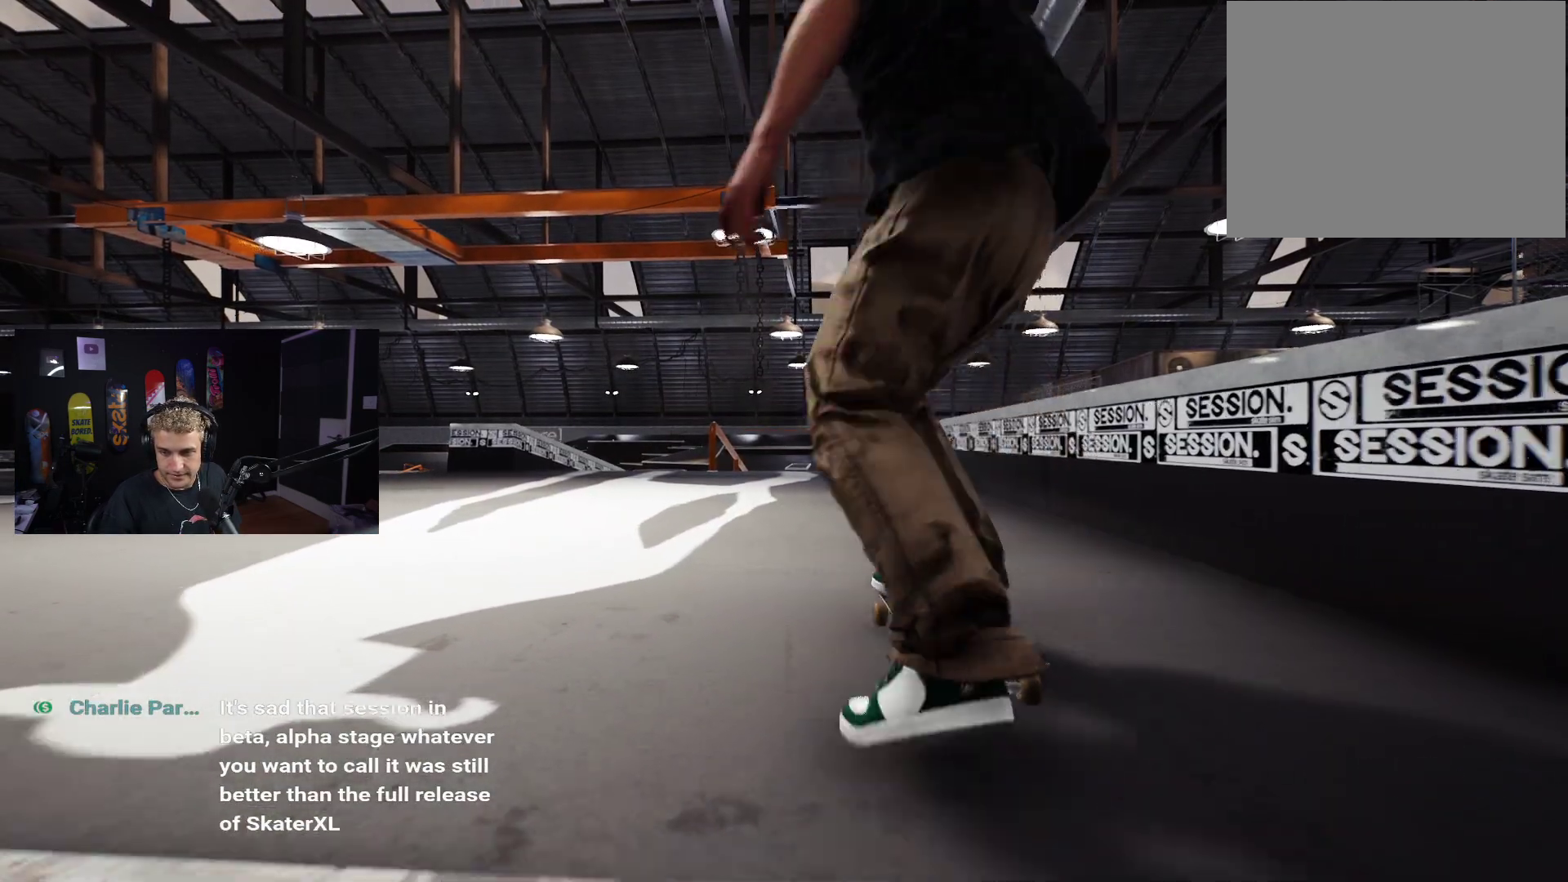
{"buttons": ["X"], "left_stick": "center", "right_stick": "center", "events": [[117, "X", "up"], [250, "L2", "down"], [350, "L2", "up"], [500, "X", "down"]]}
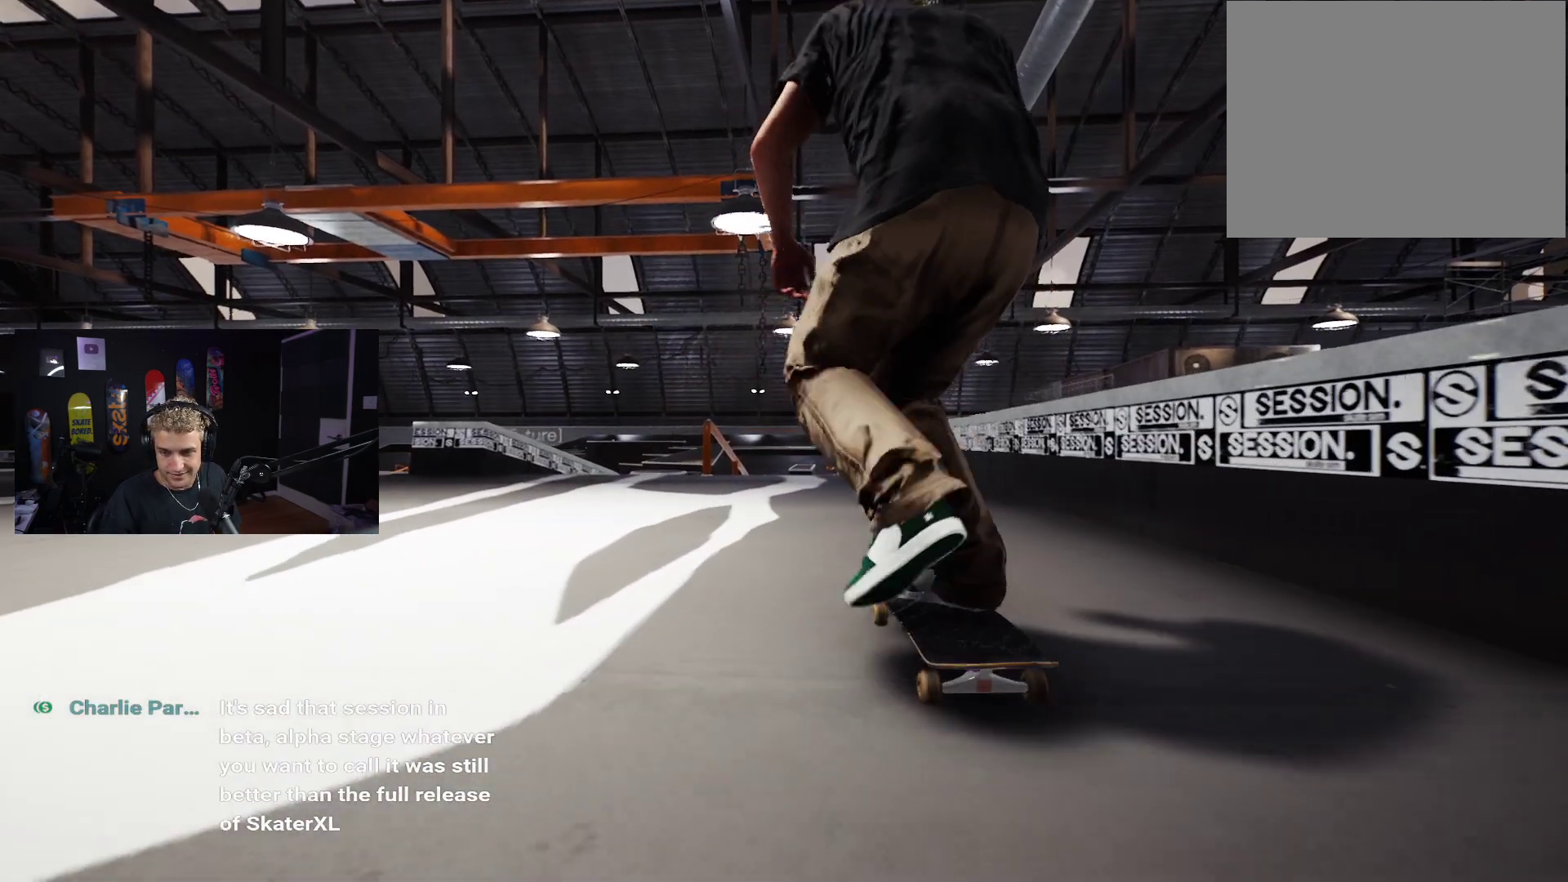
{"buttons": [], "left_stick": "center", "right_stick": "center", "events": [[250, "X", "up"]]}
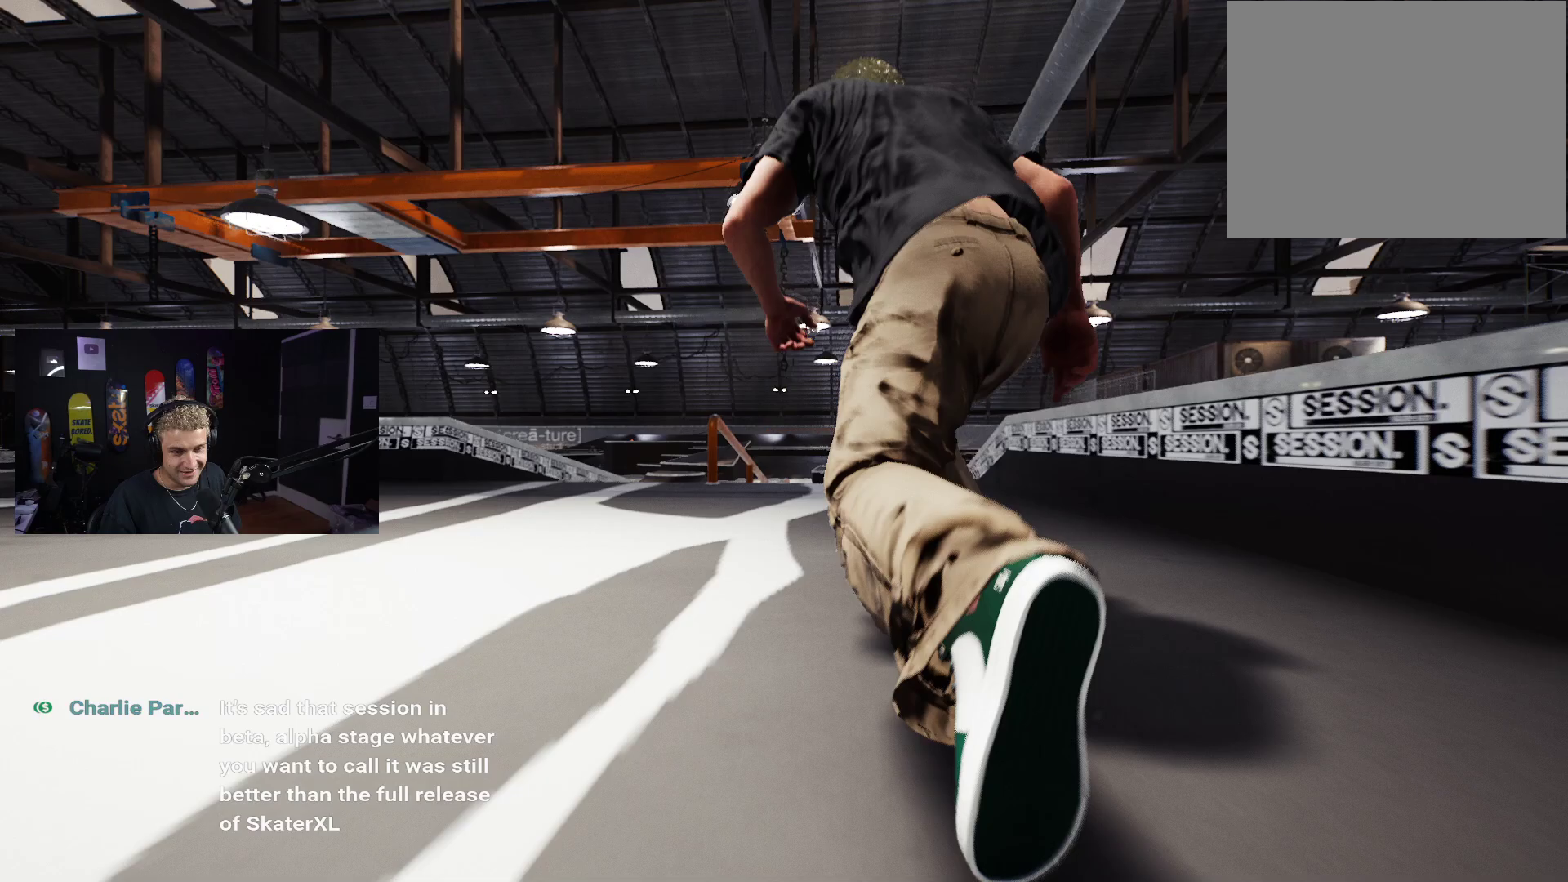
{"buttons": [], "left_stick": "down", "right_stick": "center", "events": [[33, "L2", "down"], [150, "L2", "up"], [317, "R2", "down"], [383, "R2", "up"], [450, "left_stick", "down"]]}
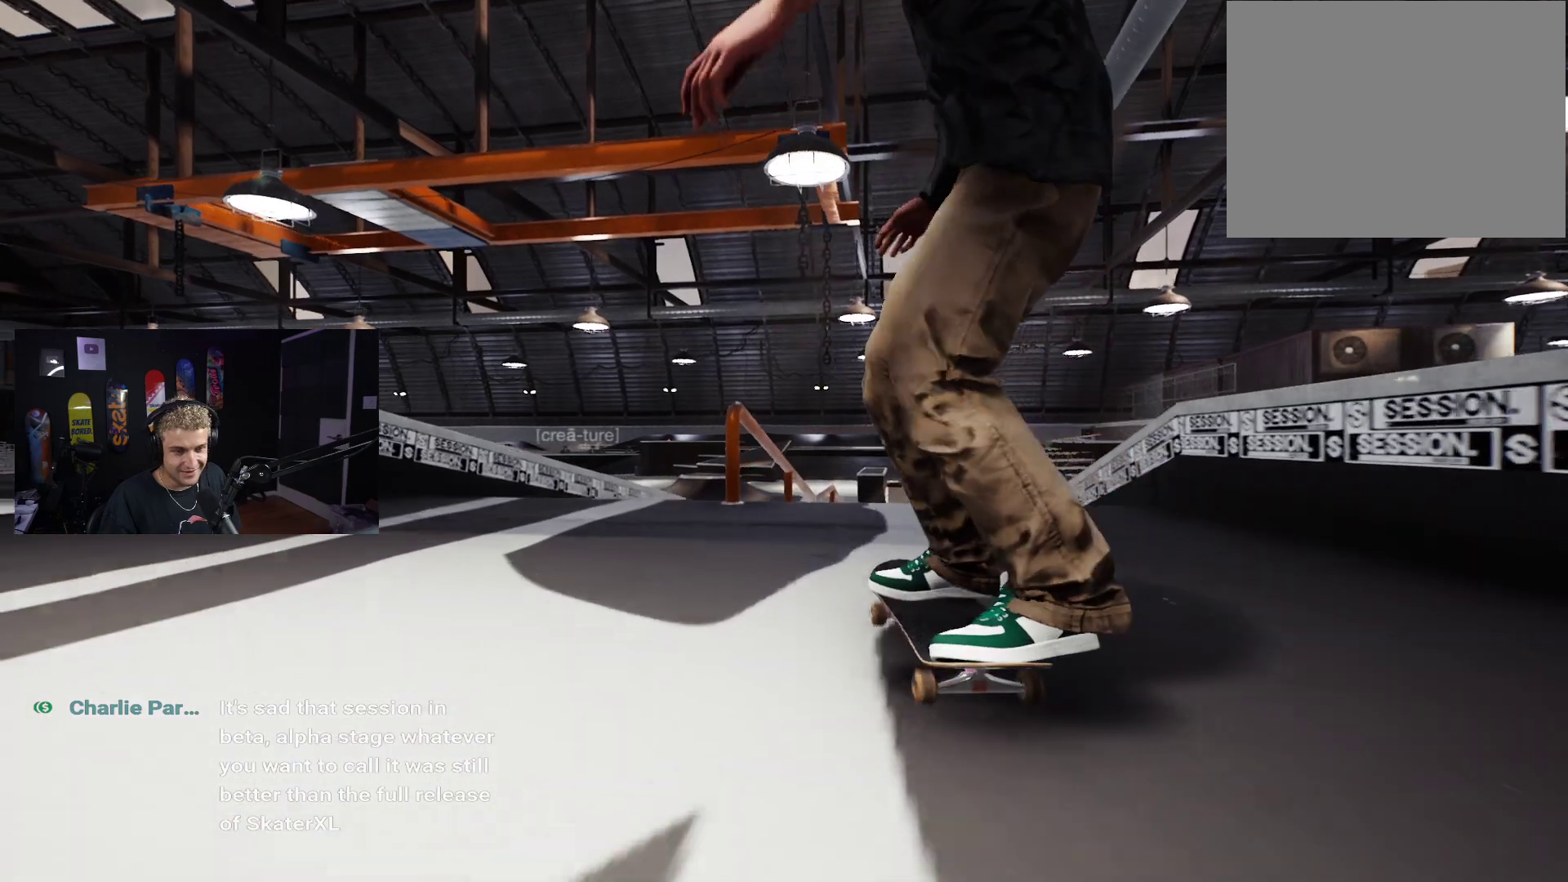
{"buttons": ["L2"], "left_stick": "down", "right_stick": "right", "events": [[450, "L2", "down"], [500, "right_stick", "right"]]}
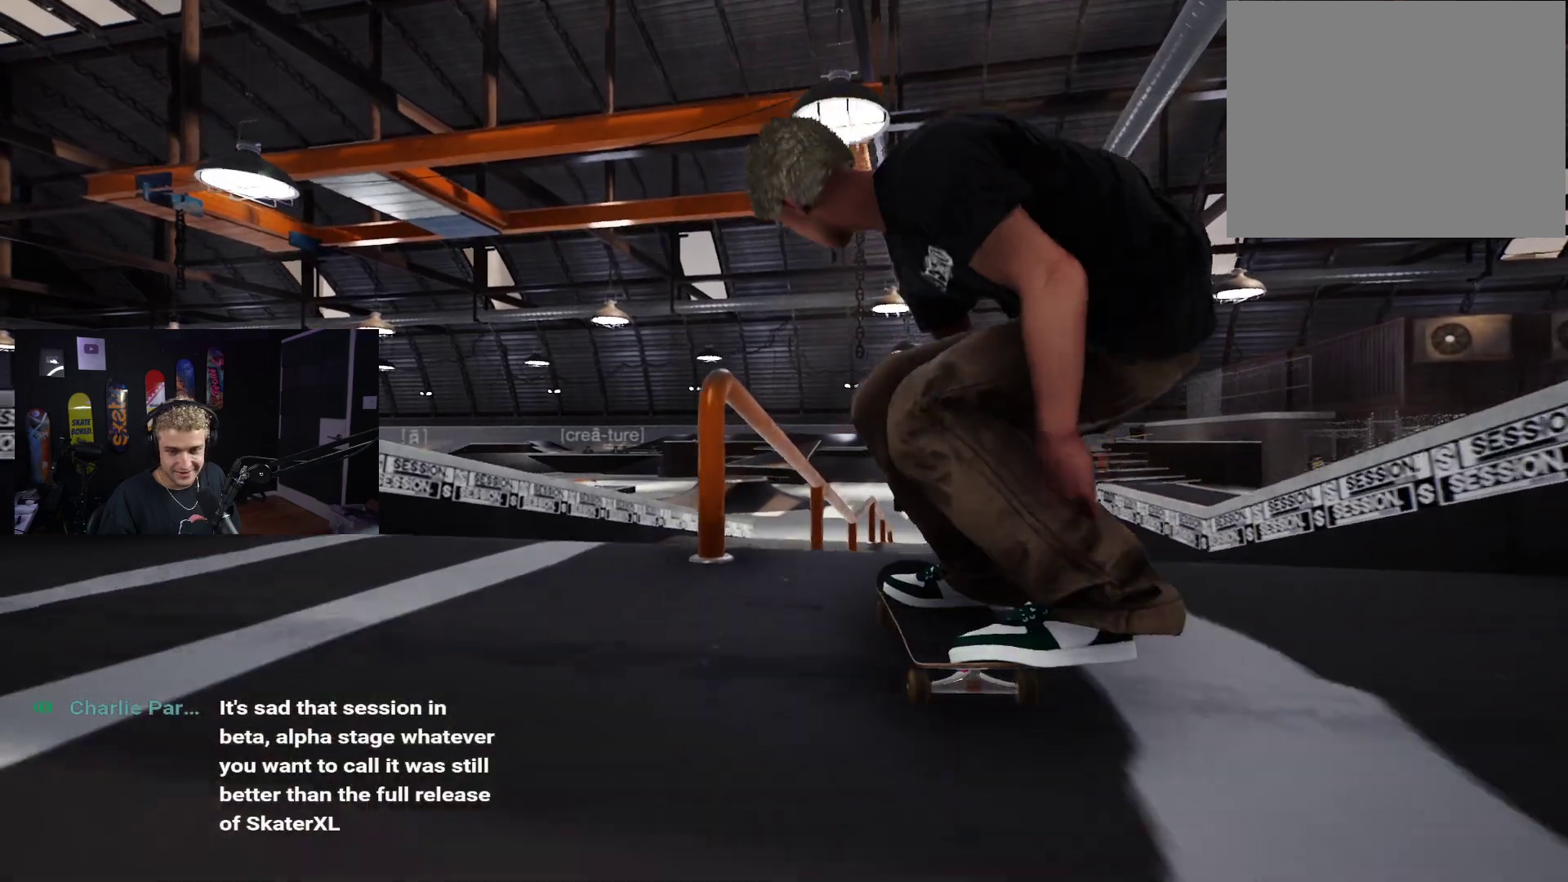
{"buttons": [], "left_stick": "center", "right_stick": "center", "events": [[33, "L2", "up"], [33, "left_stick", "center"], [33, "right_stick", "center"], [200, "R2", "down"], [300, "R2", "up"]]}
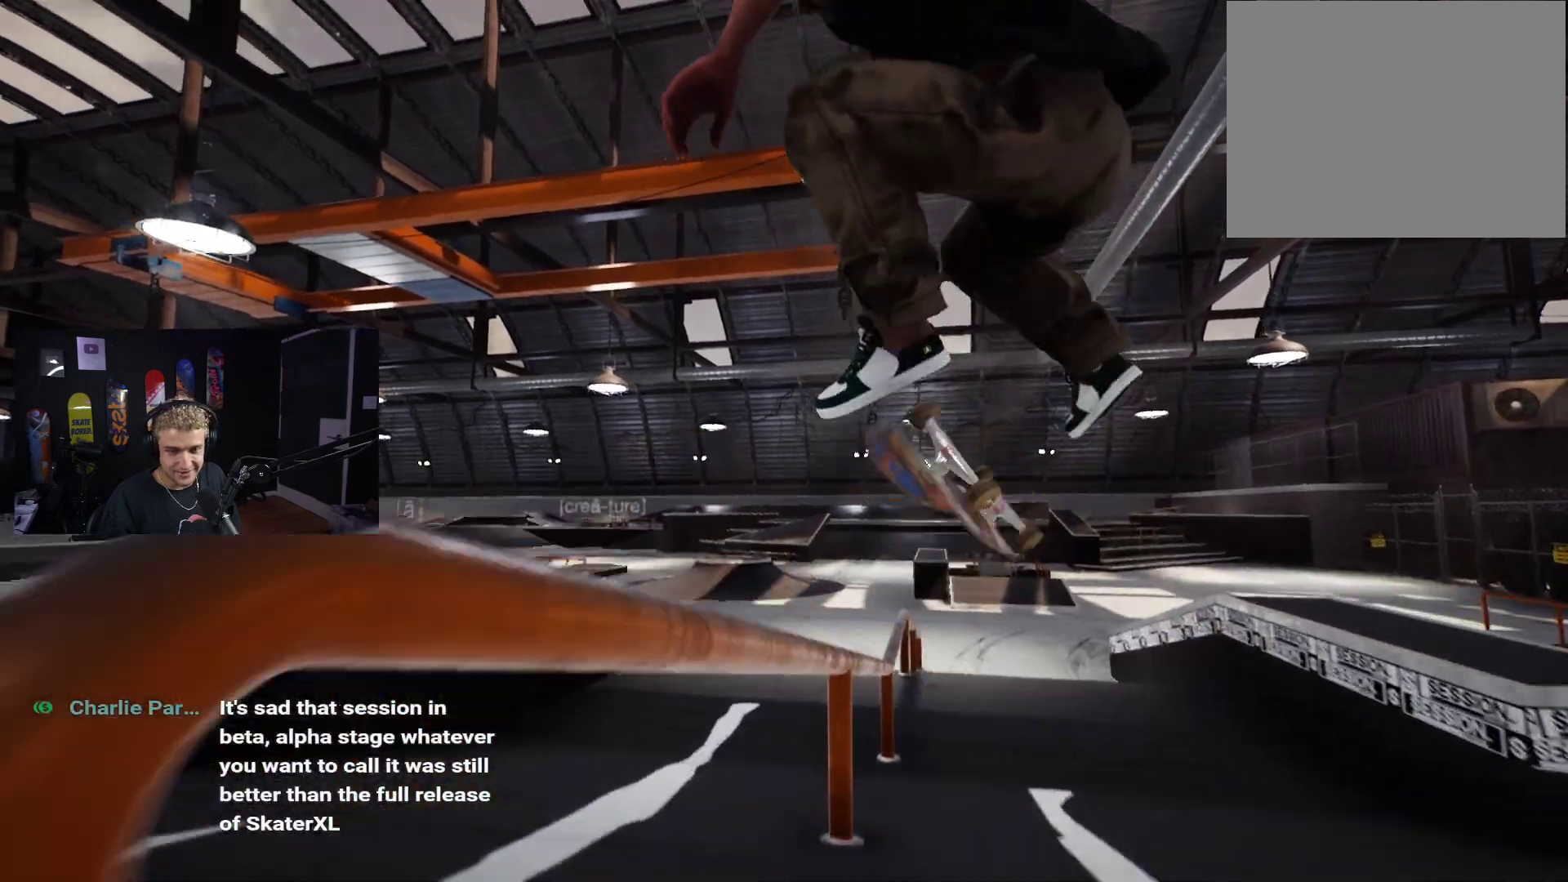
{"buttons": ["DPAD_UP"], "left_stick": "center", "right_stick": "center", "events": [[17, "left_stick", "down"], [50, "right_stick", "up"], [267, "left_stick", "center"], [350, "right_stick", "center"], [467, "DPAD_UP", "down"]]}
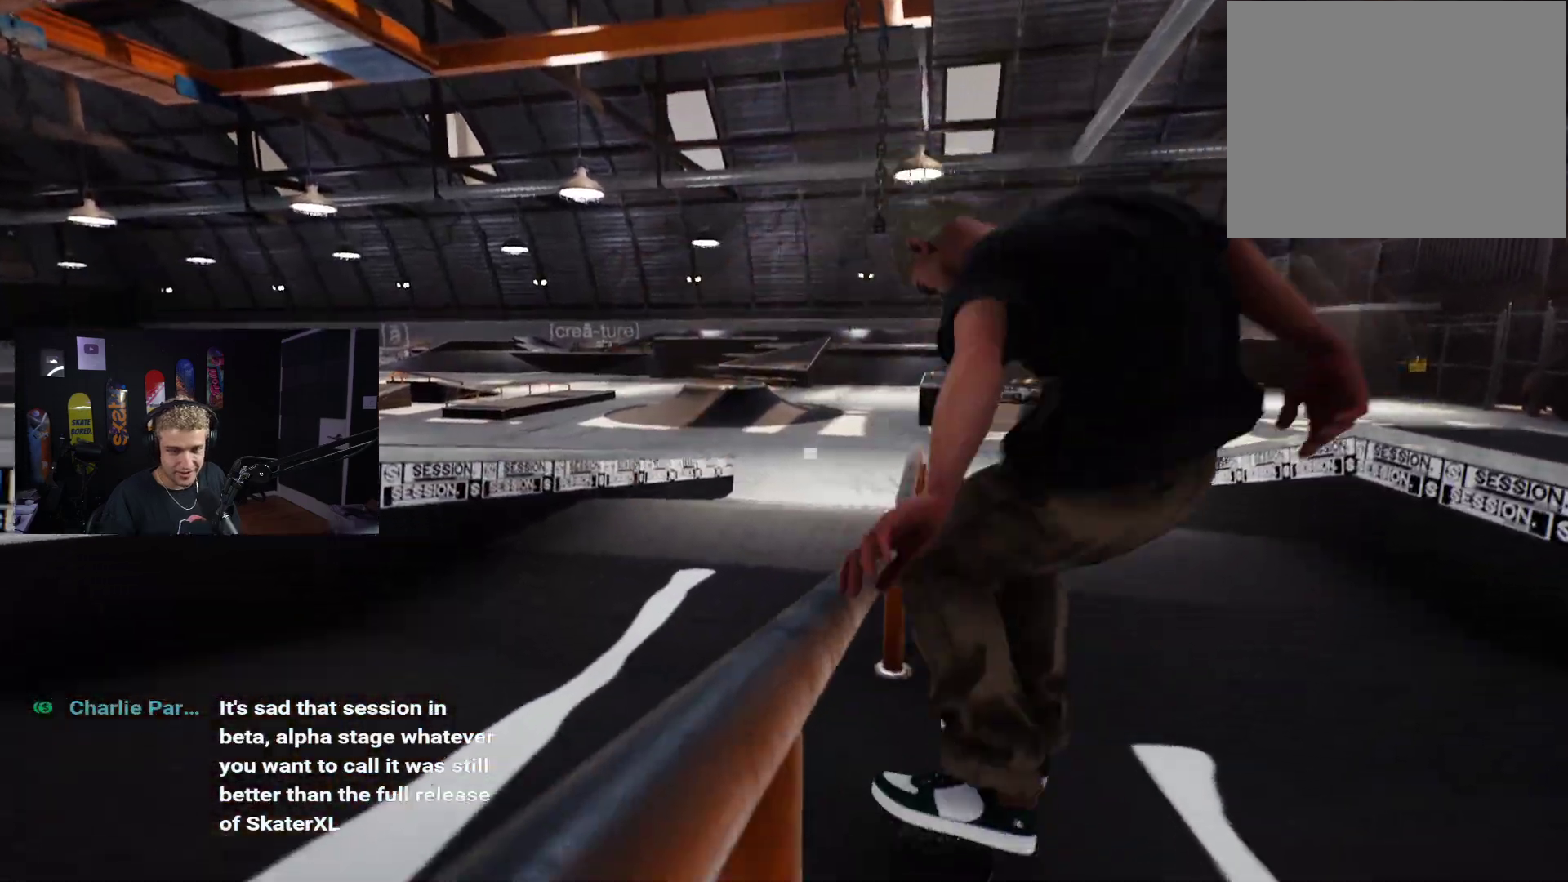
{"buttons": [], "left_stick": "center", "right_stick": "center", "events": [[317, "DPAD_UP", "up"]]}
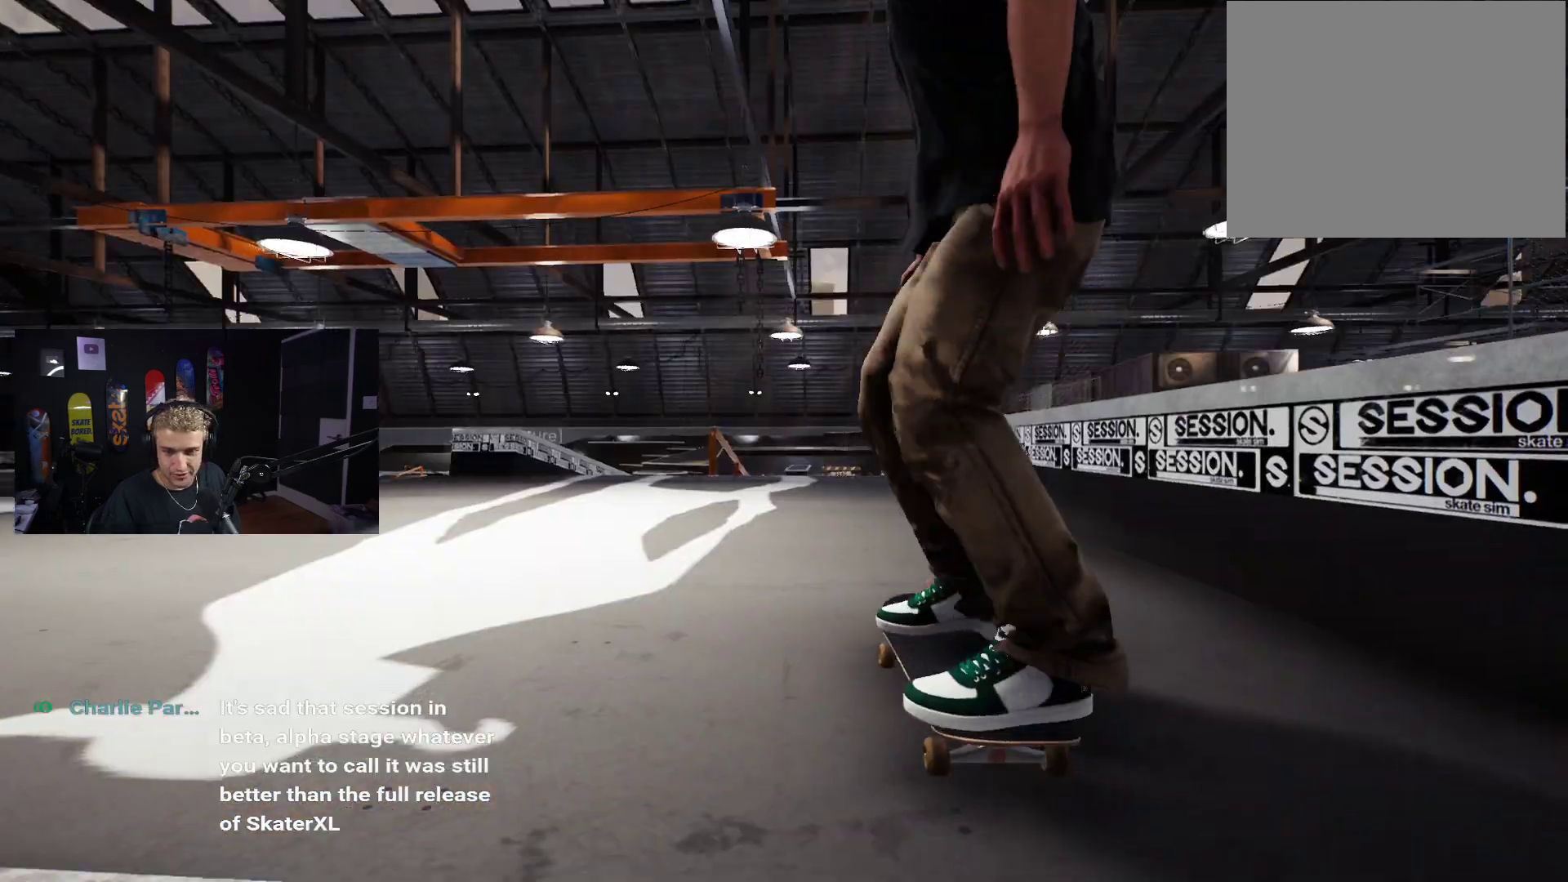
{"buttons": ["X"], "left_stick": "center", "right_stick": "center", "events": [[117, "X", "down"]]}
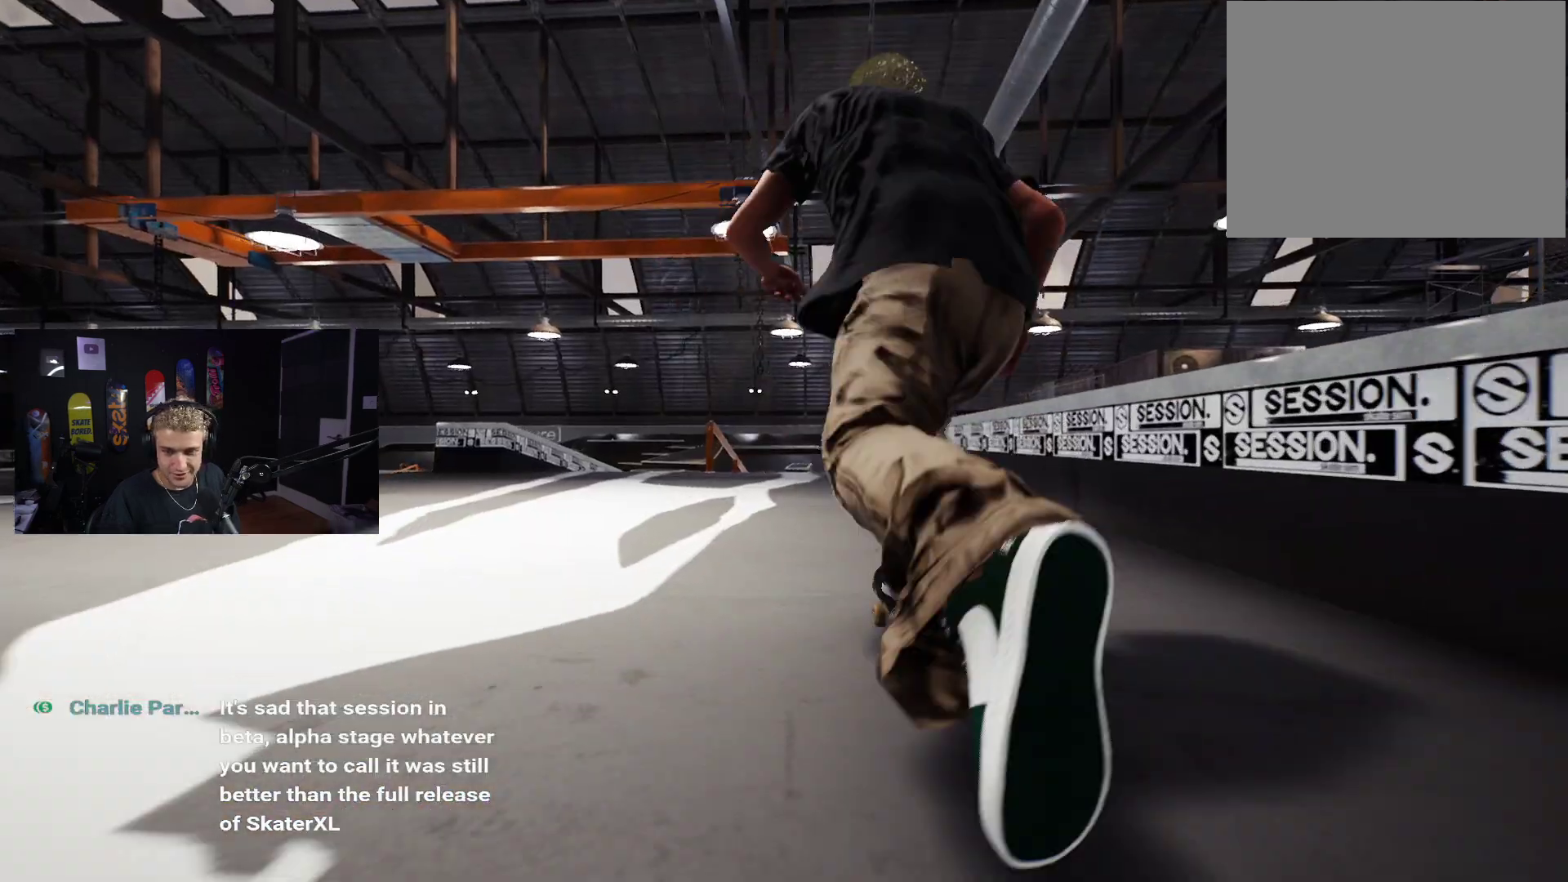
{"buttons": ["X"], "left_stick": "center", "right_stick": "center", "events": [[100, "L2", "down"], [183, "L2", "up"], [433, "L2", "down"], [500, "L2", "up"]]}
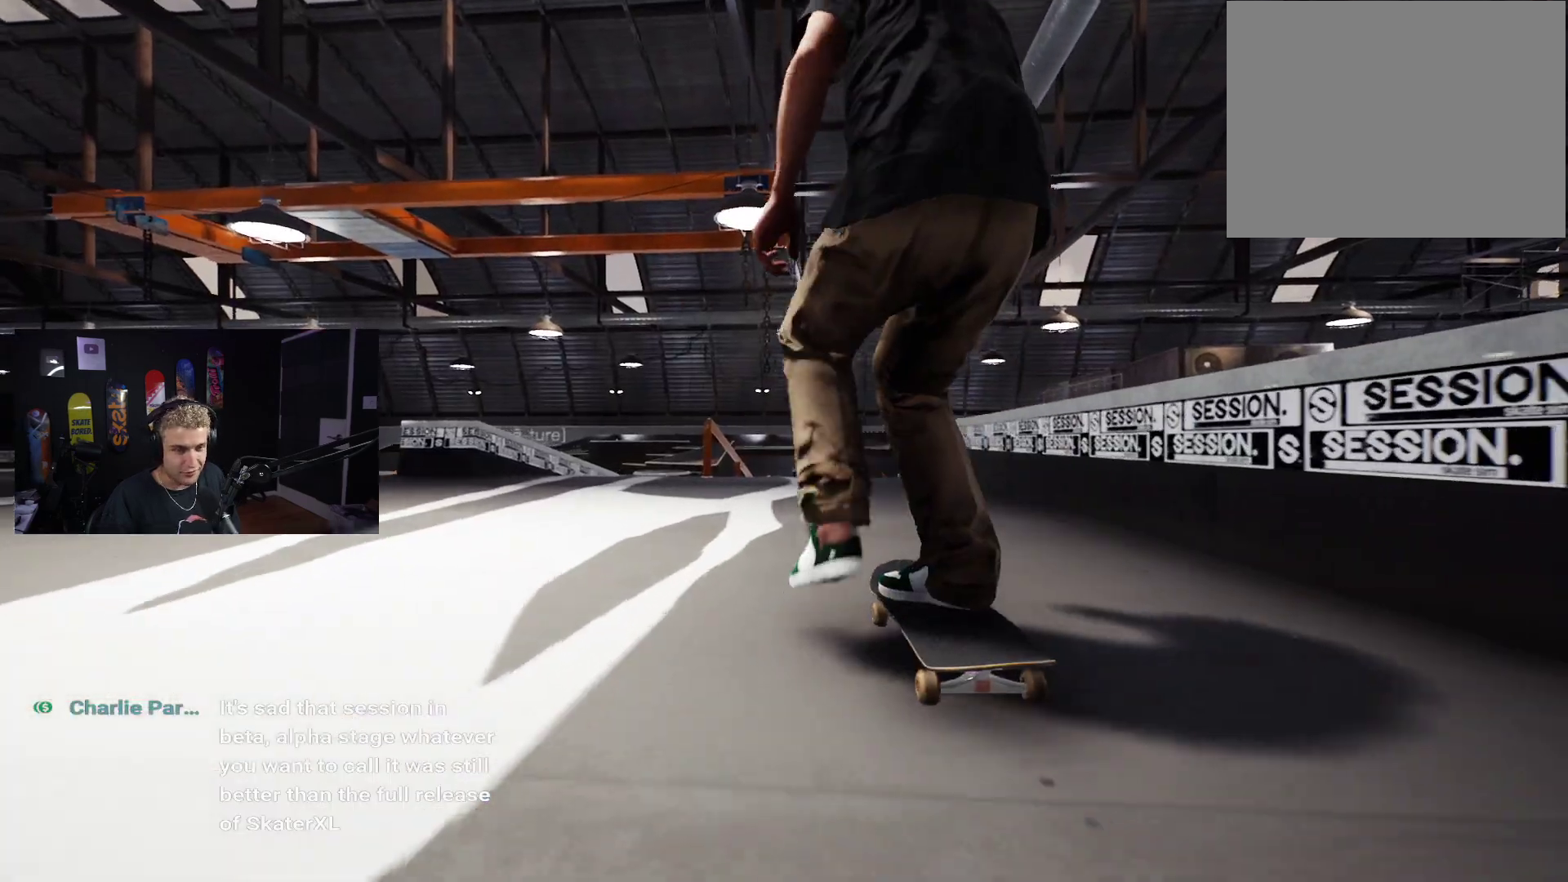
{"buttons": ["L2"], "left_stick": "center", "right_stick": "center", "events": [[67, "X", "up"], [183, "L2", "down"], [233, "L2", "up"], [467, "L2", "down"]]}
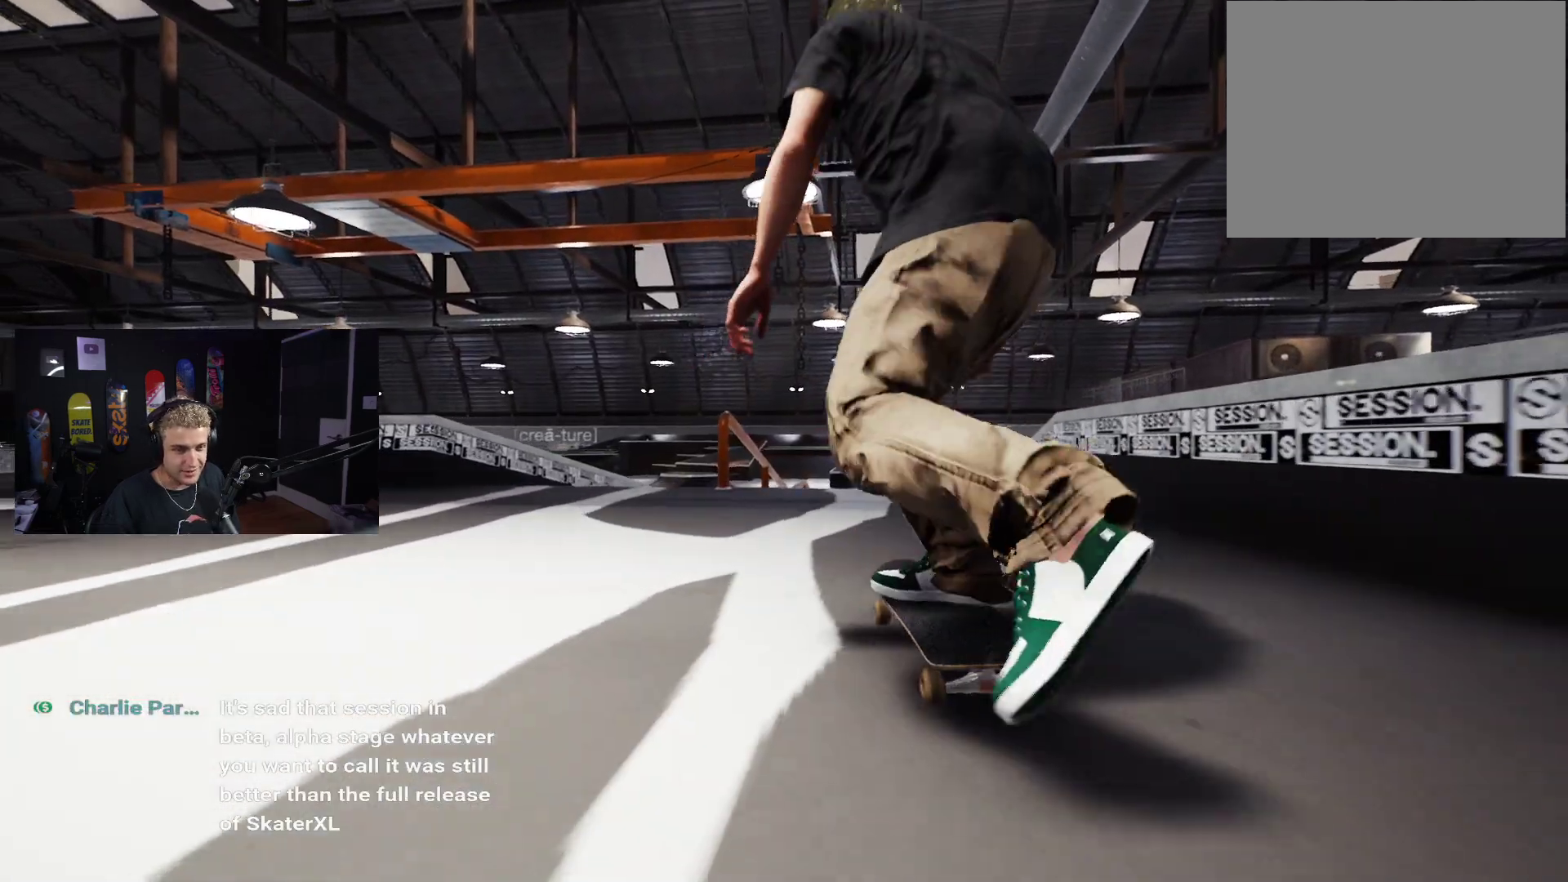
{"buttons": [], "left_stick": "center", "right_stick": "center", "events": [[17, "L2", "up"]]}
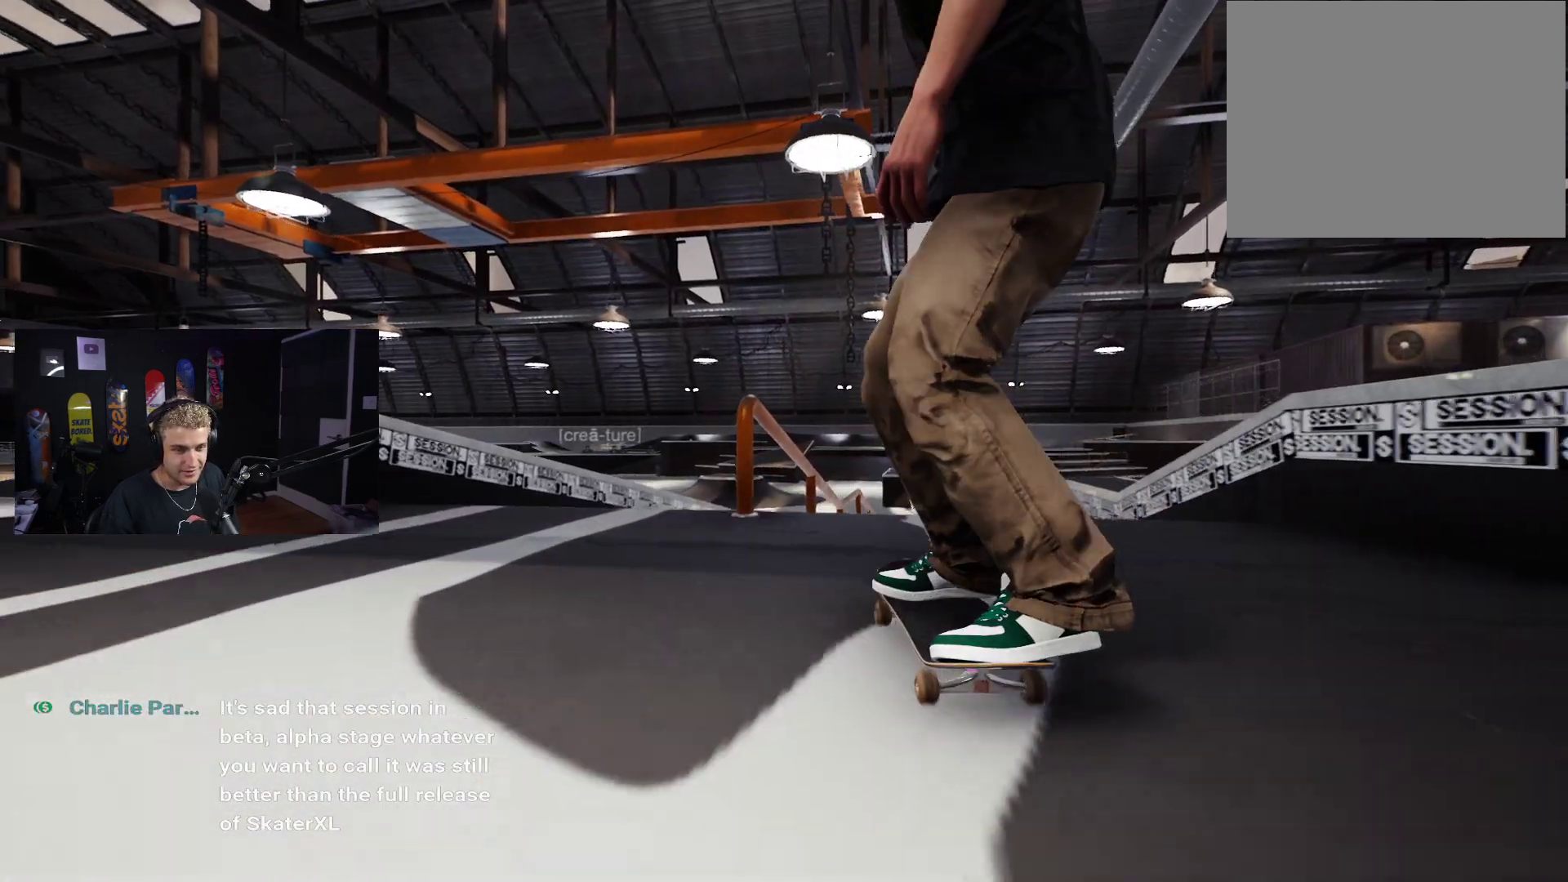
{"buttons": [], "left_stick": "center", "right_stick": "center", "events": [[33, "left_stick", "down"], [400, "right_stick", "right"], [433, "left_stick", "center"], [450, "right_stick", "center"]]}
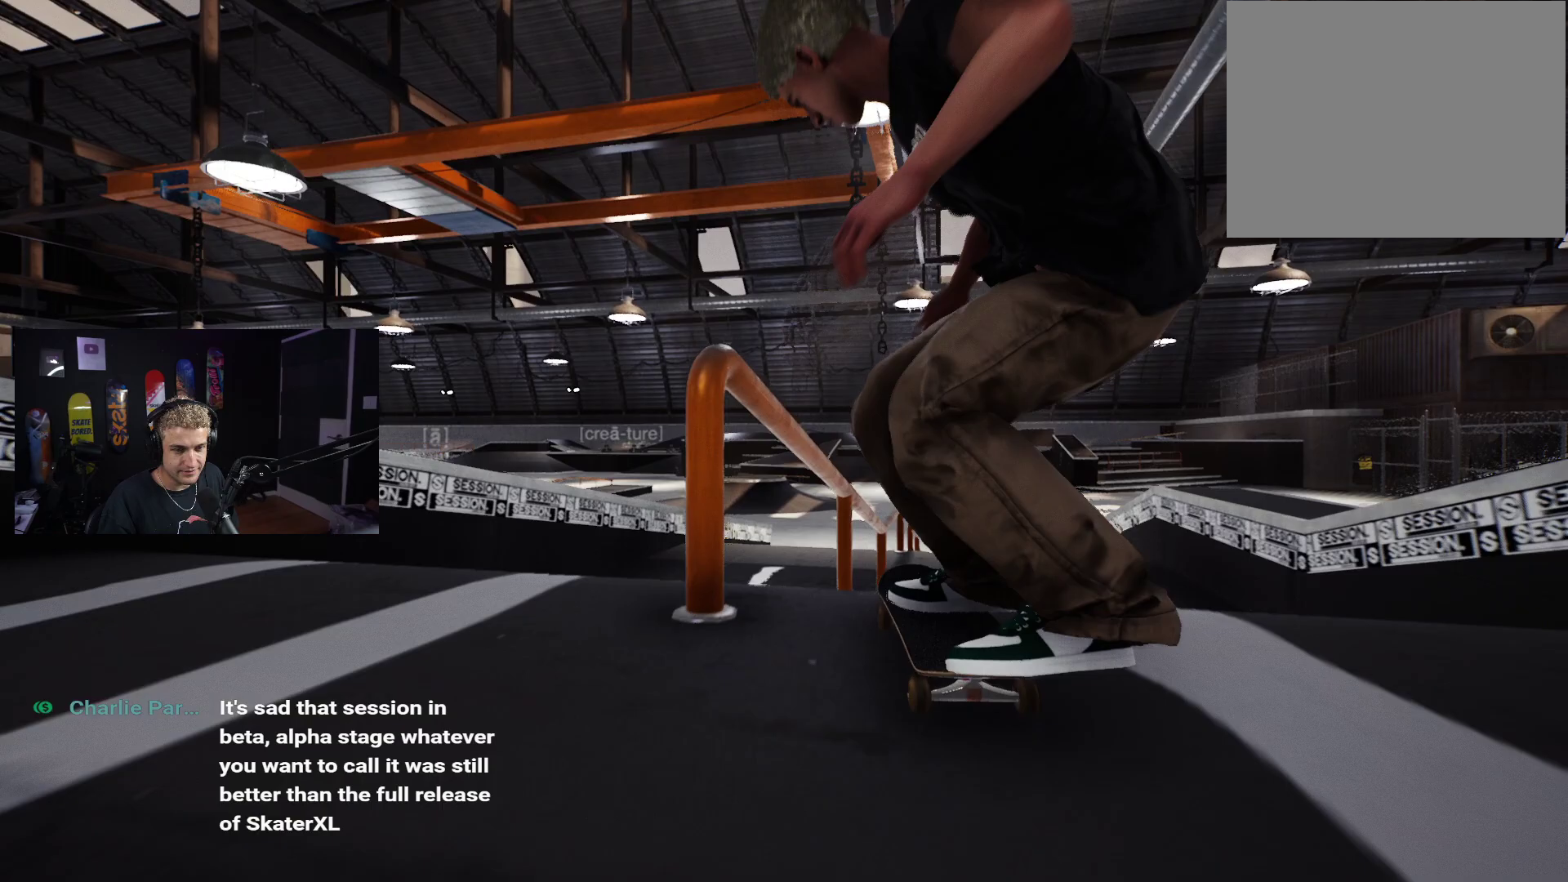
{"buttons": [], "left_stick": "down", "right_stick": "center", "events": [[133, "R2", "down"], [183, "R2", "up"], [317, "R2", "down"], [383, "R2", "up"], [383, "left_stick", "down"]]}
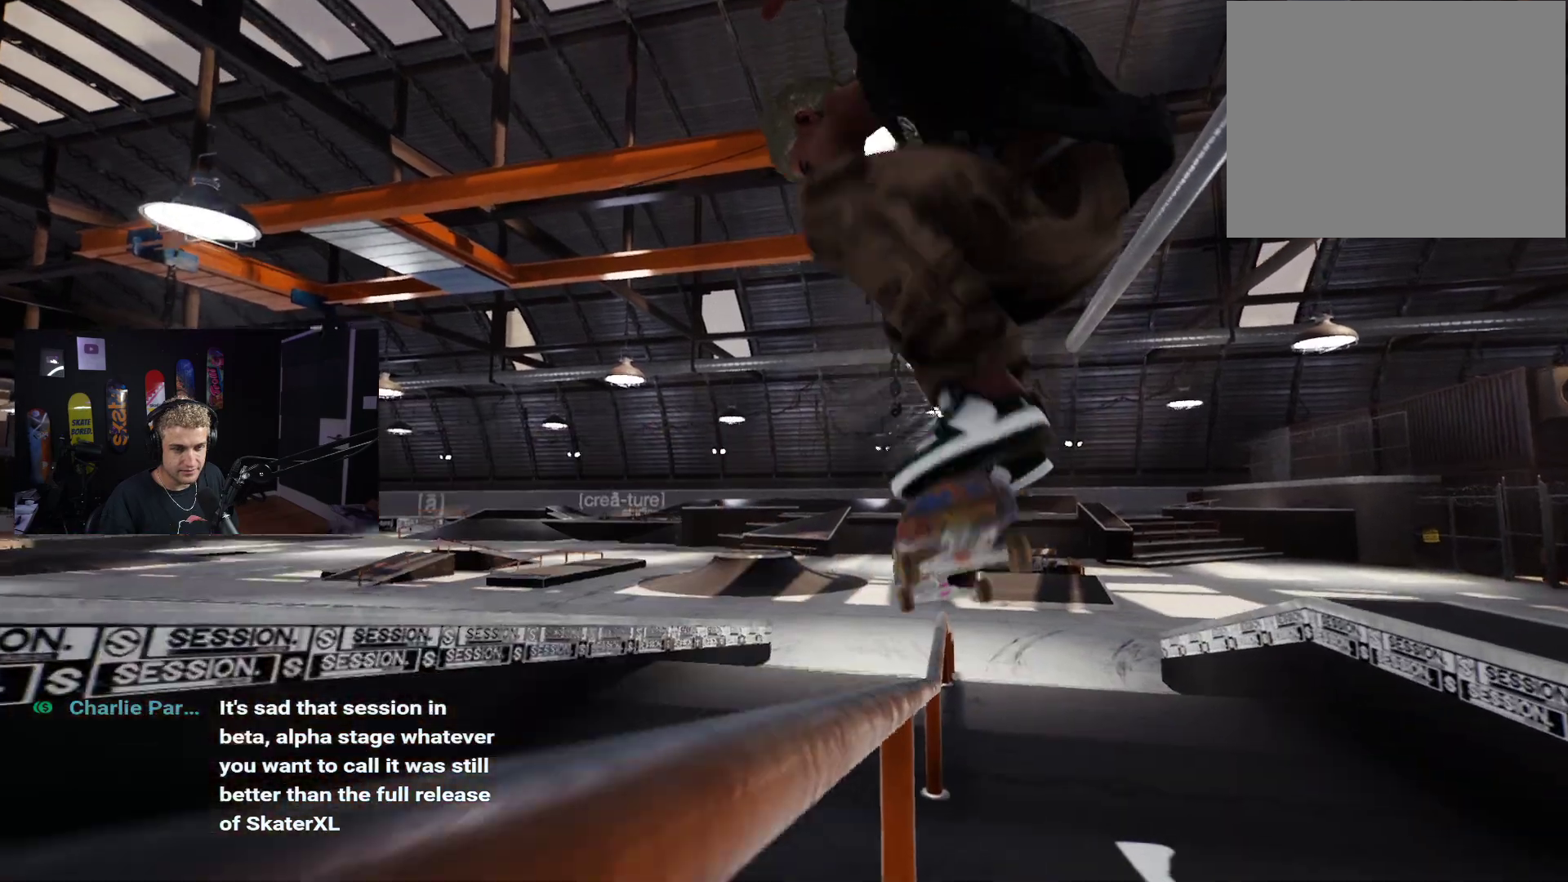
{"buttons": [], "left_stick": "down", "right_stick": "center", "events": [[133, "R2", "down"], [233, "R2", "up"]]}
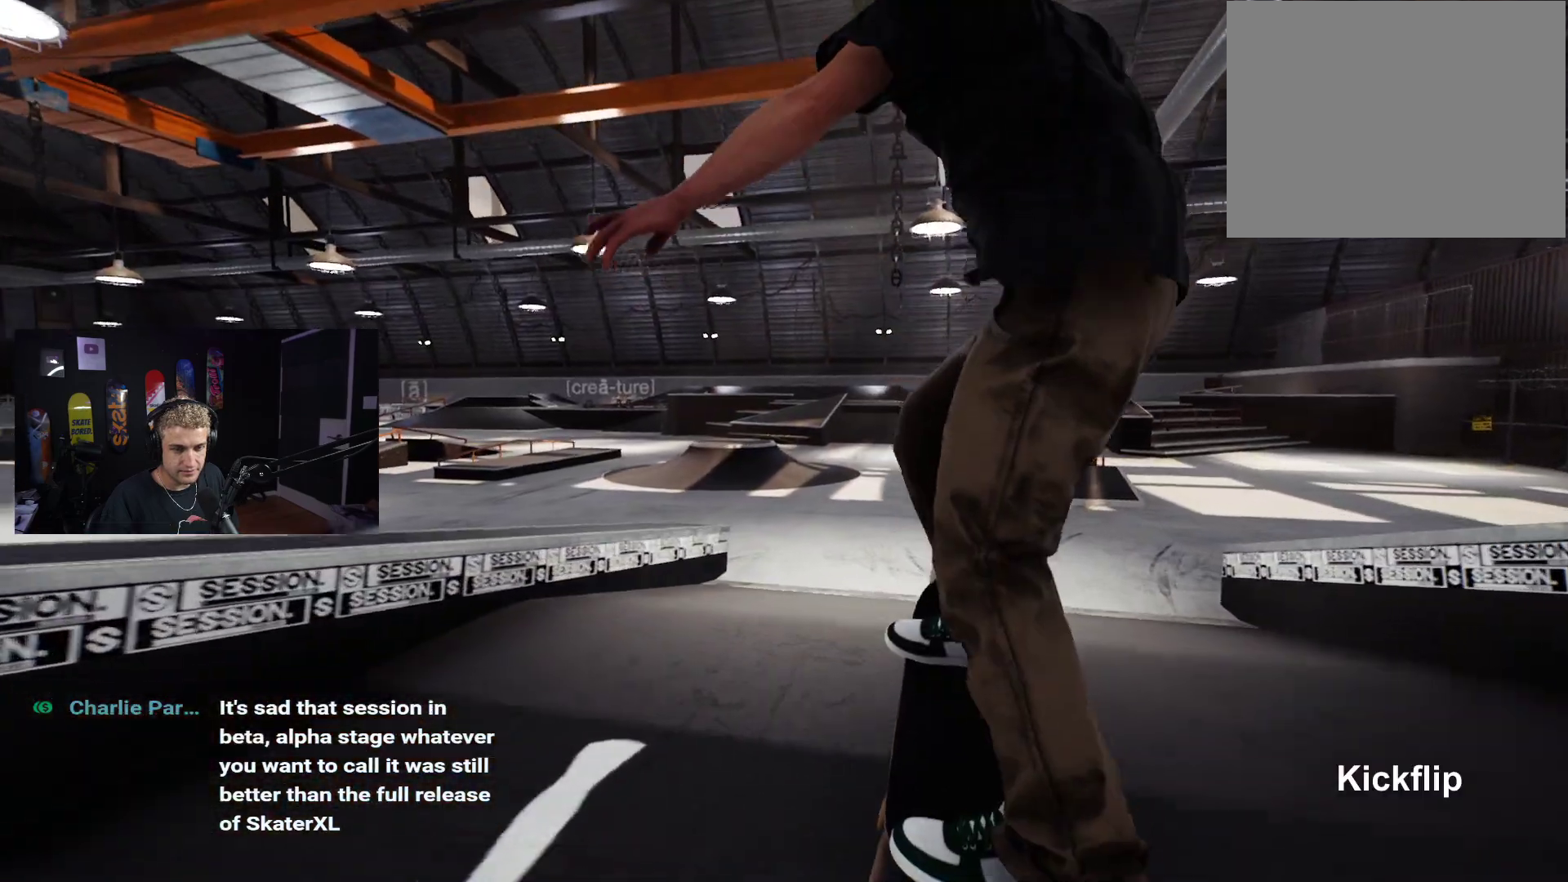
{"buttons": [], "left_stick": "center", "right_stick": "center", "events": [[67, "R2", "down"], [133, "right_stick", "up"], [217, "R2", "up"], [267, "left_stick", "center"], [333, "right_stick", "center"]]}
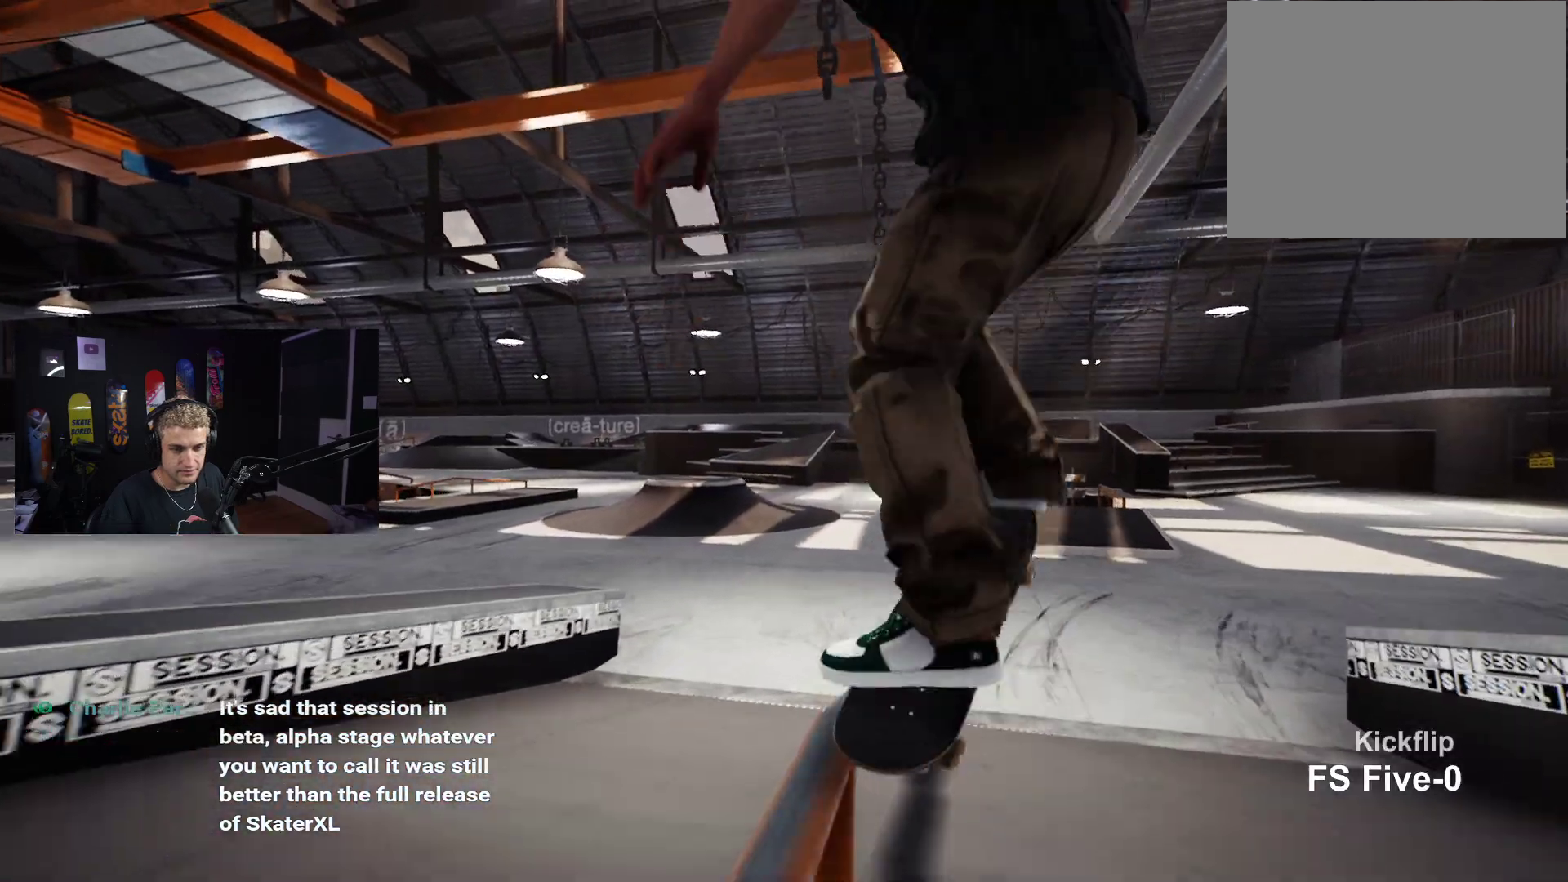
{"buttons": [], "left_stick": "center", "right_stick": "center", "events": []}
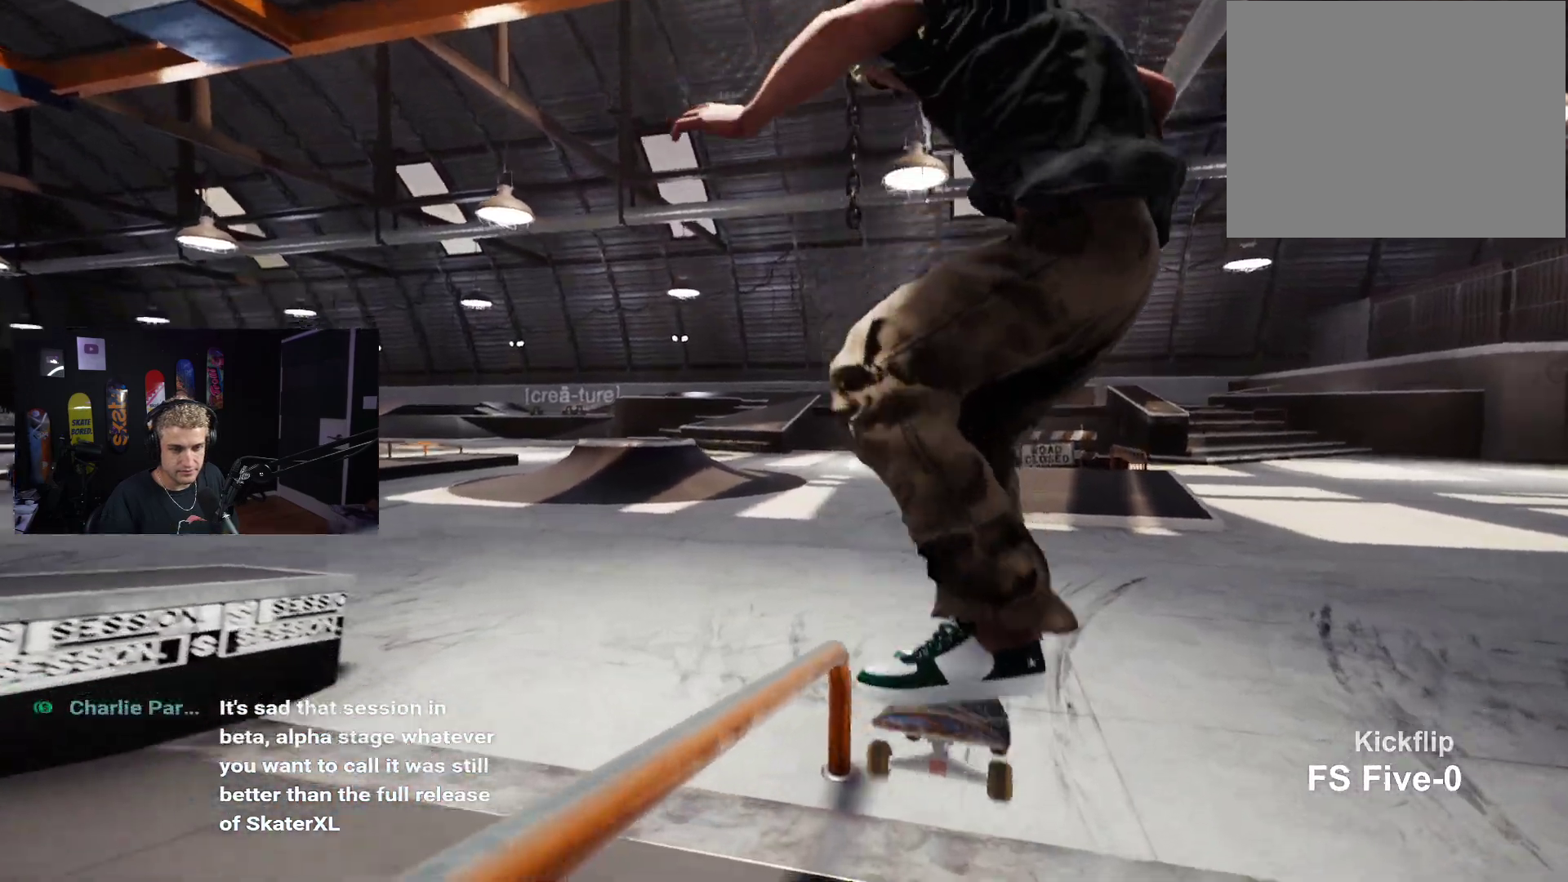
{"buttons": [], "left_stick": "center", "right_stick": "center", "events": []}
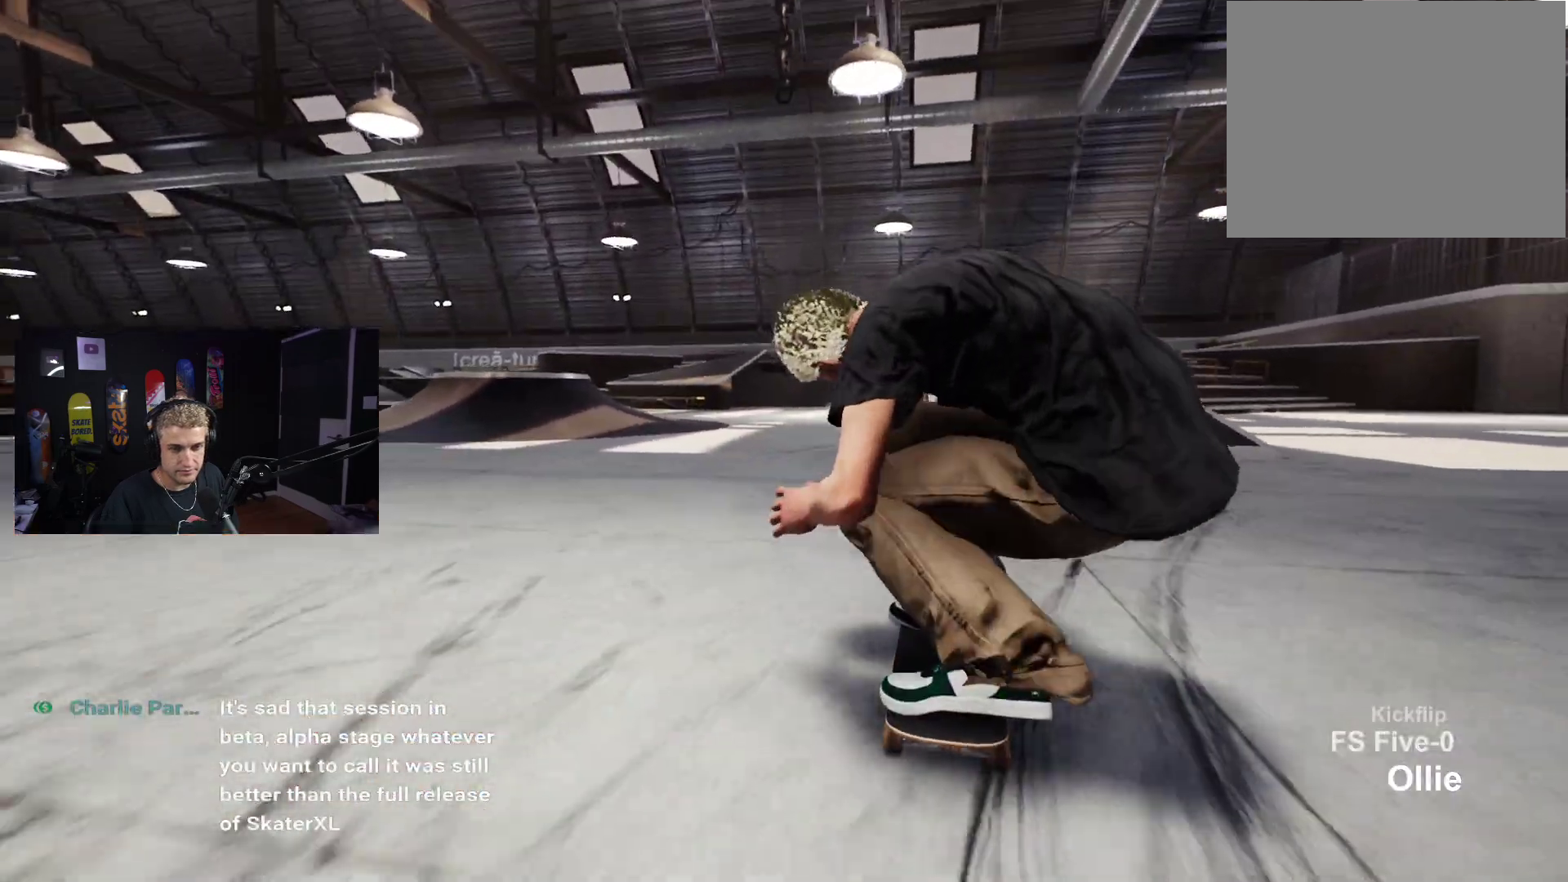
{"buttons": [], "left_stick": "center", "right_stick": "center", "events": [[83, "R2", "down"], [217, "R2", "up"], [367, "L2", "down"], [467, "L2", "up"]]}
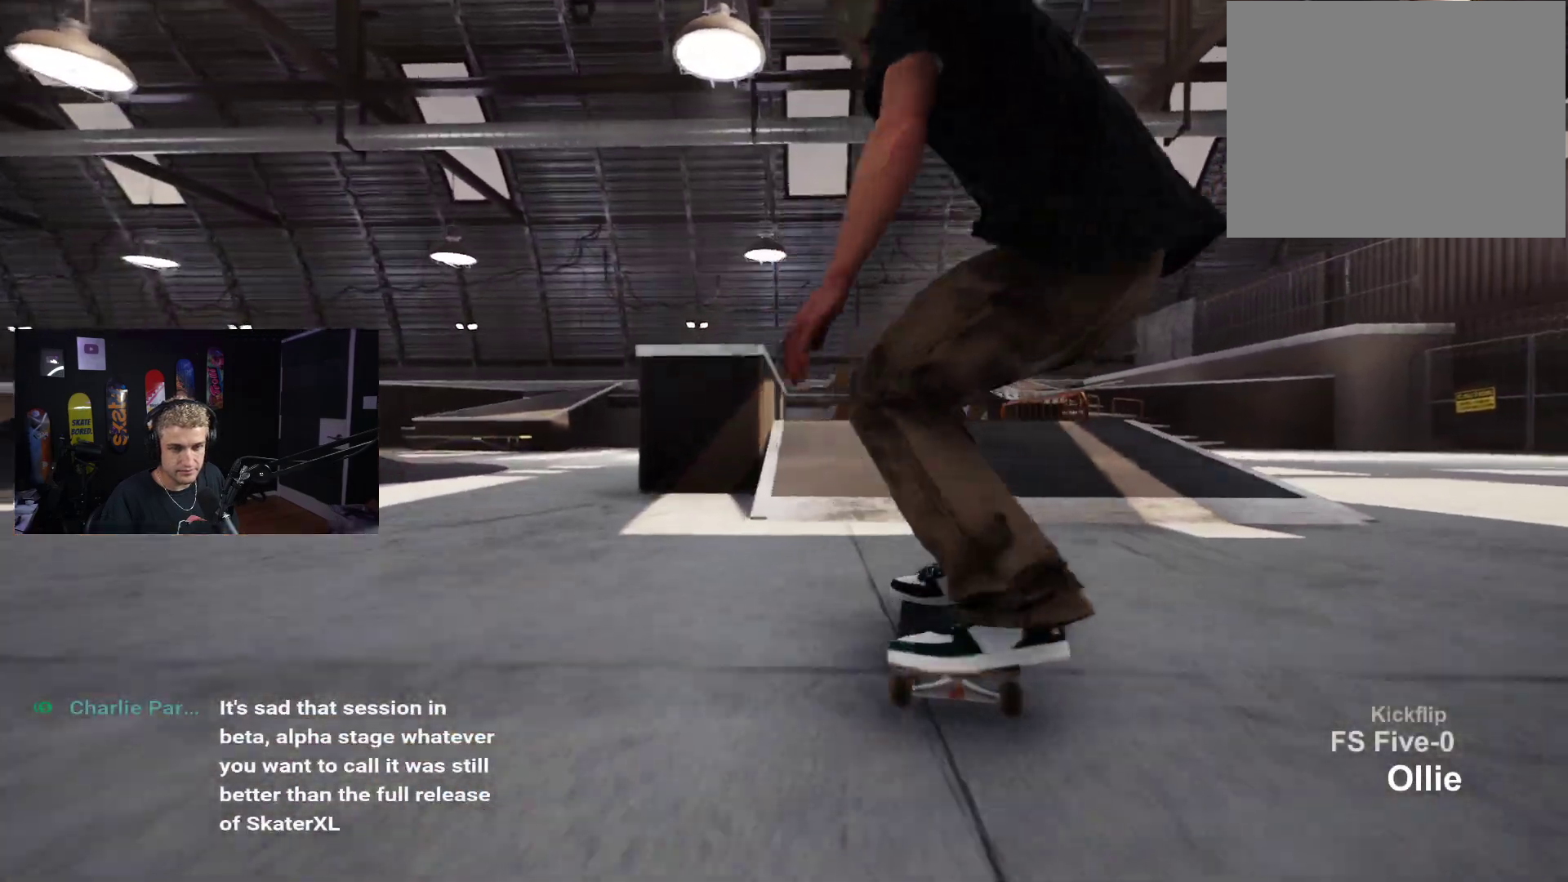
{"buttons": [], "left_stick": "down", "right_stick": "center", "events": [[183, "R2", "down"], [233, "R2", "up"], [367, "left_stick", "down"]]}
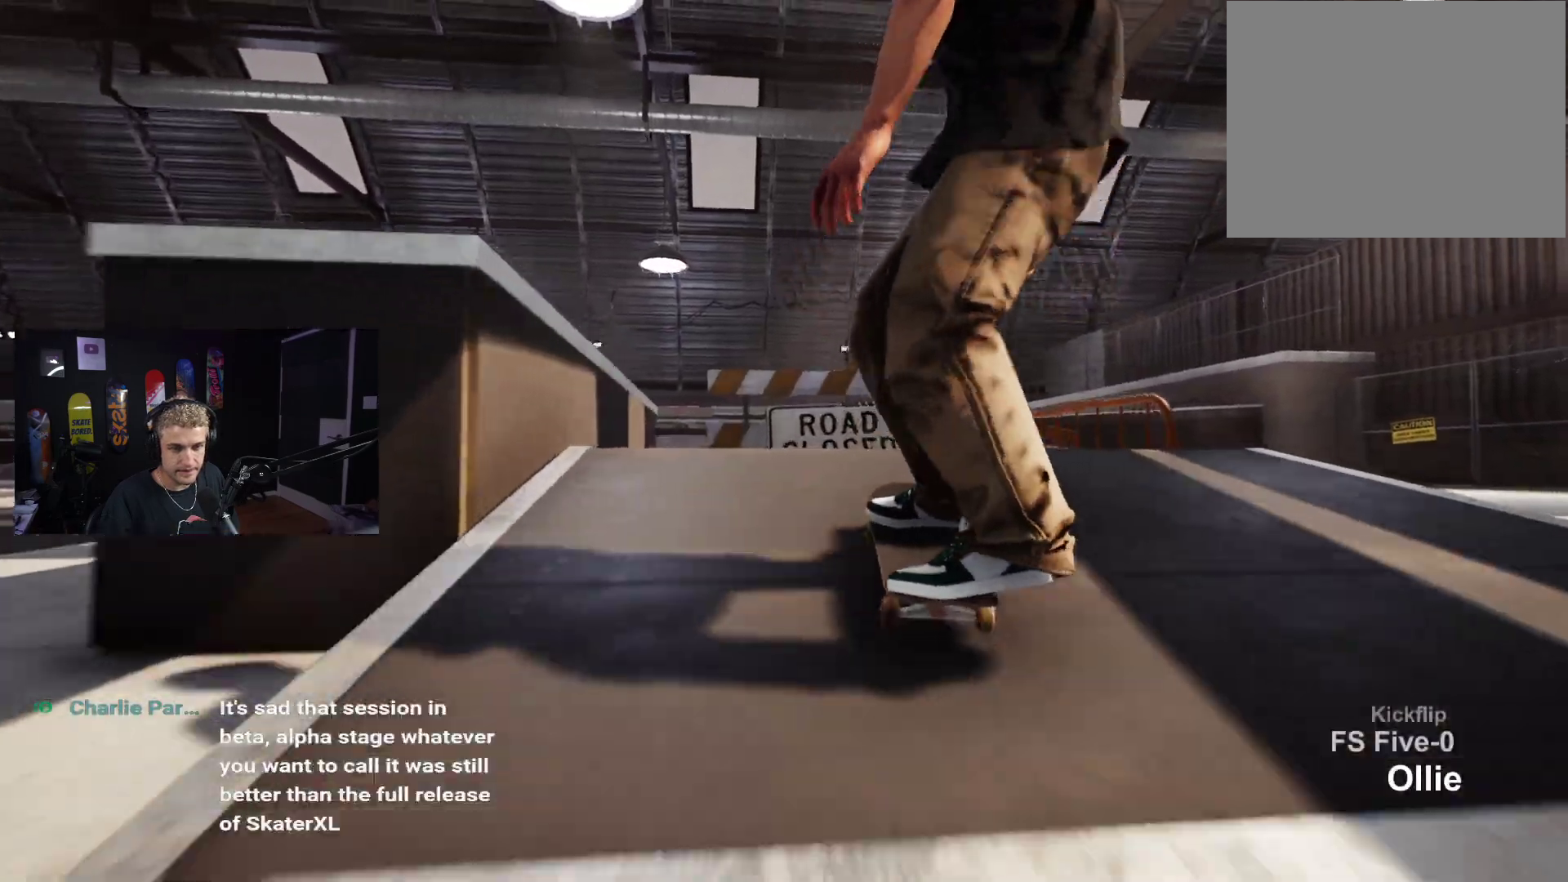
{"buttons": [], "left_stick": "up", "right_stick": "up", "events": [[33, "right_stick", "up"], [100, "left_stick", "center"], [217, "left_stick", "up"]]}
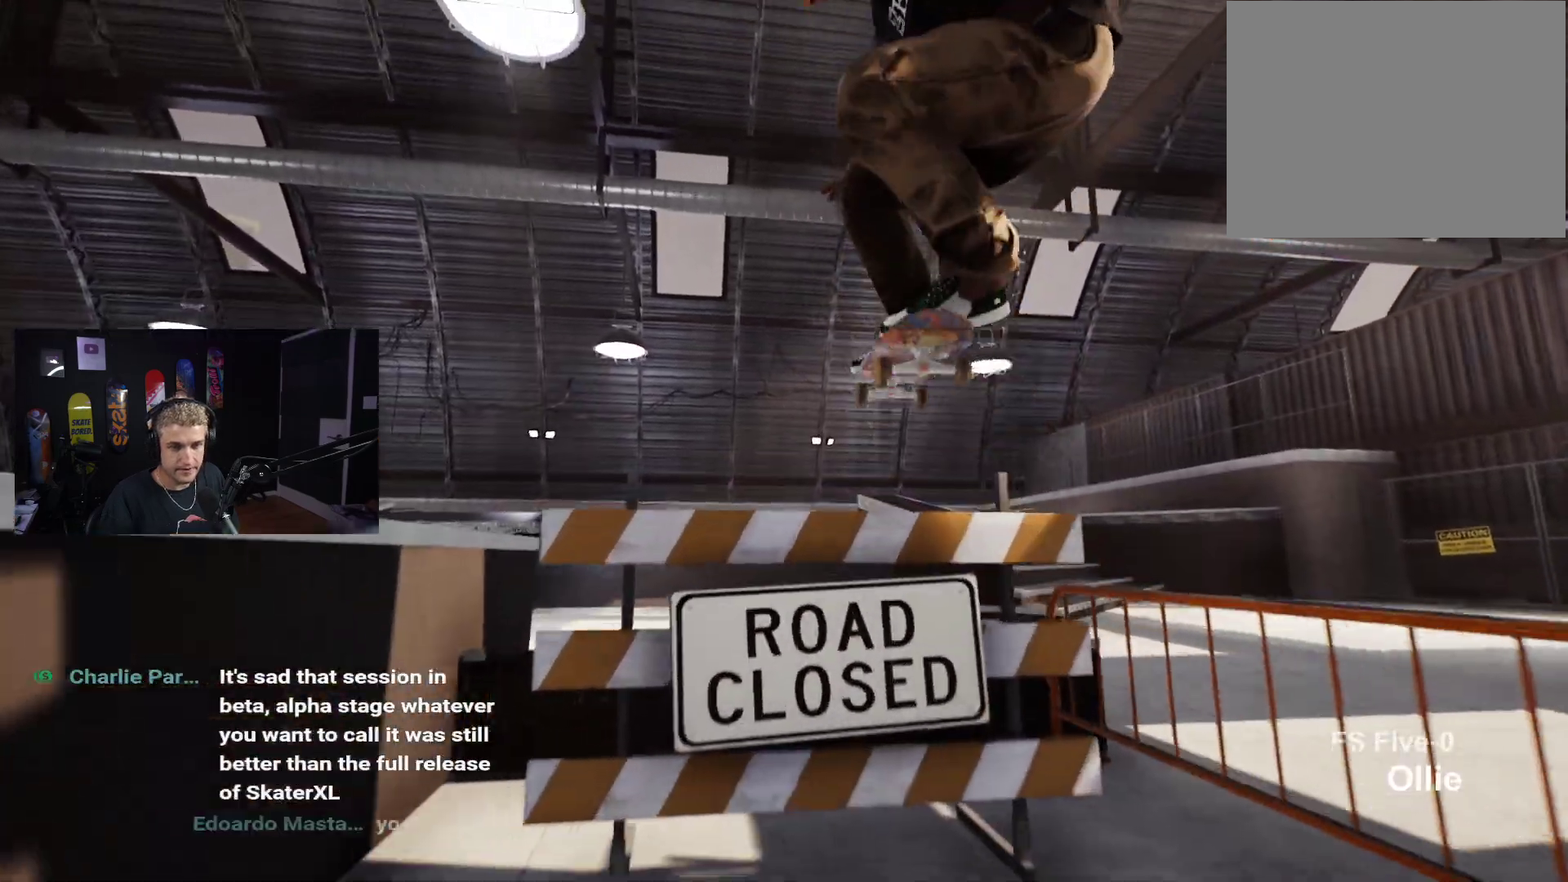
{"buttons": [], "left_stick": "center", "right_stick": "center", "events": [[383, "left_stick", "center"], [383, "right_stick", "center"]]}
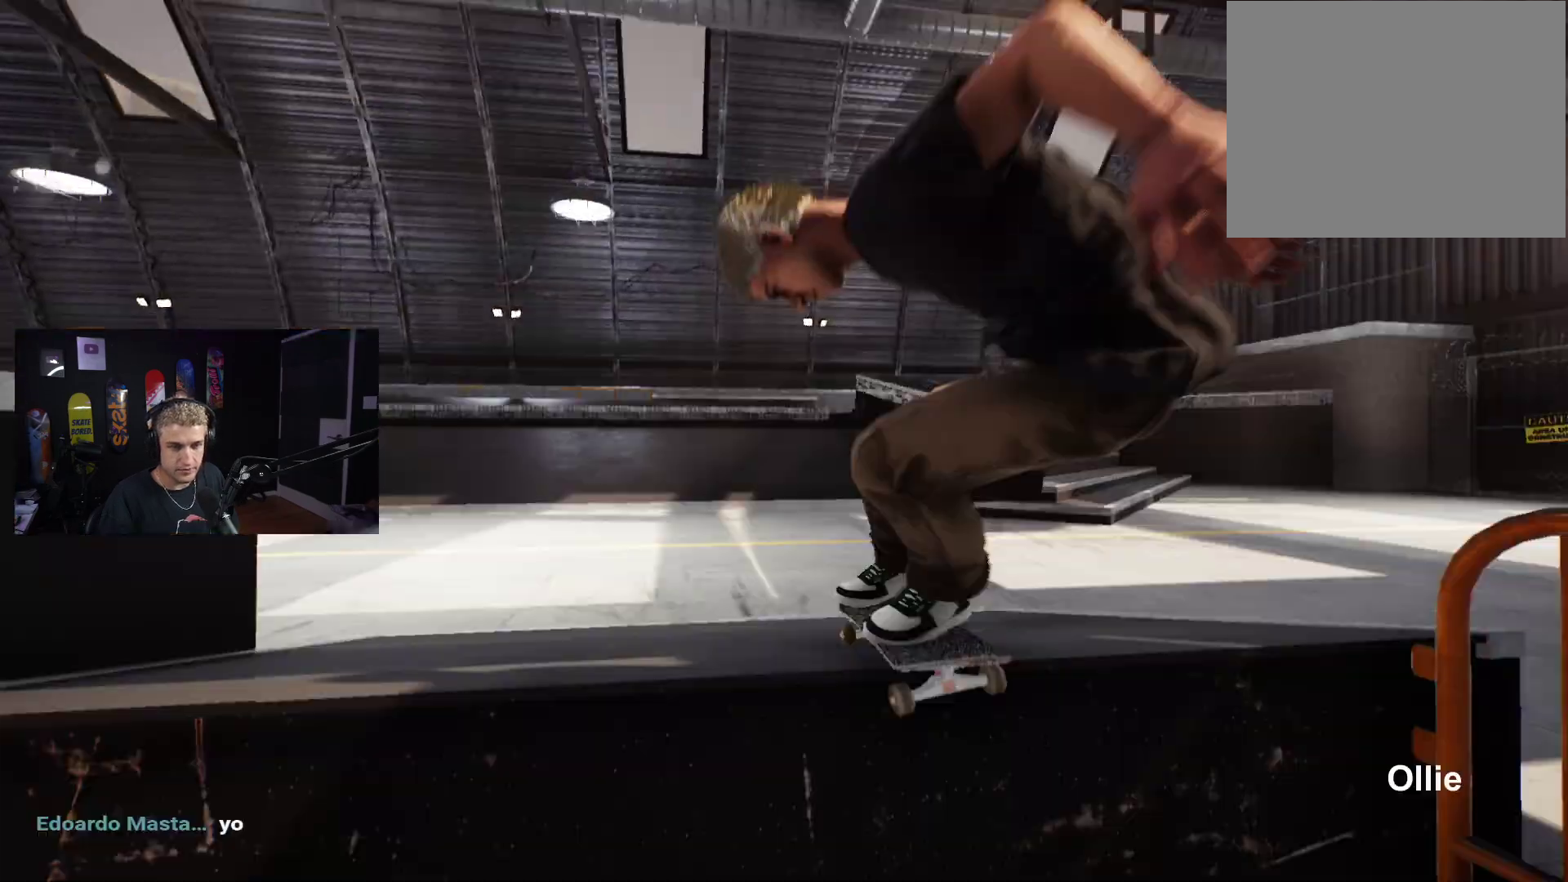
{"buttons": [], "left_stick": "center", "right_stick": "center", "events": [[133, "L2", "down"], [333, "L2", "up"]]}